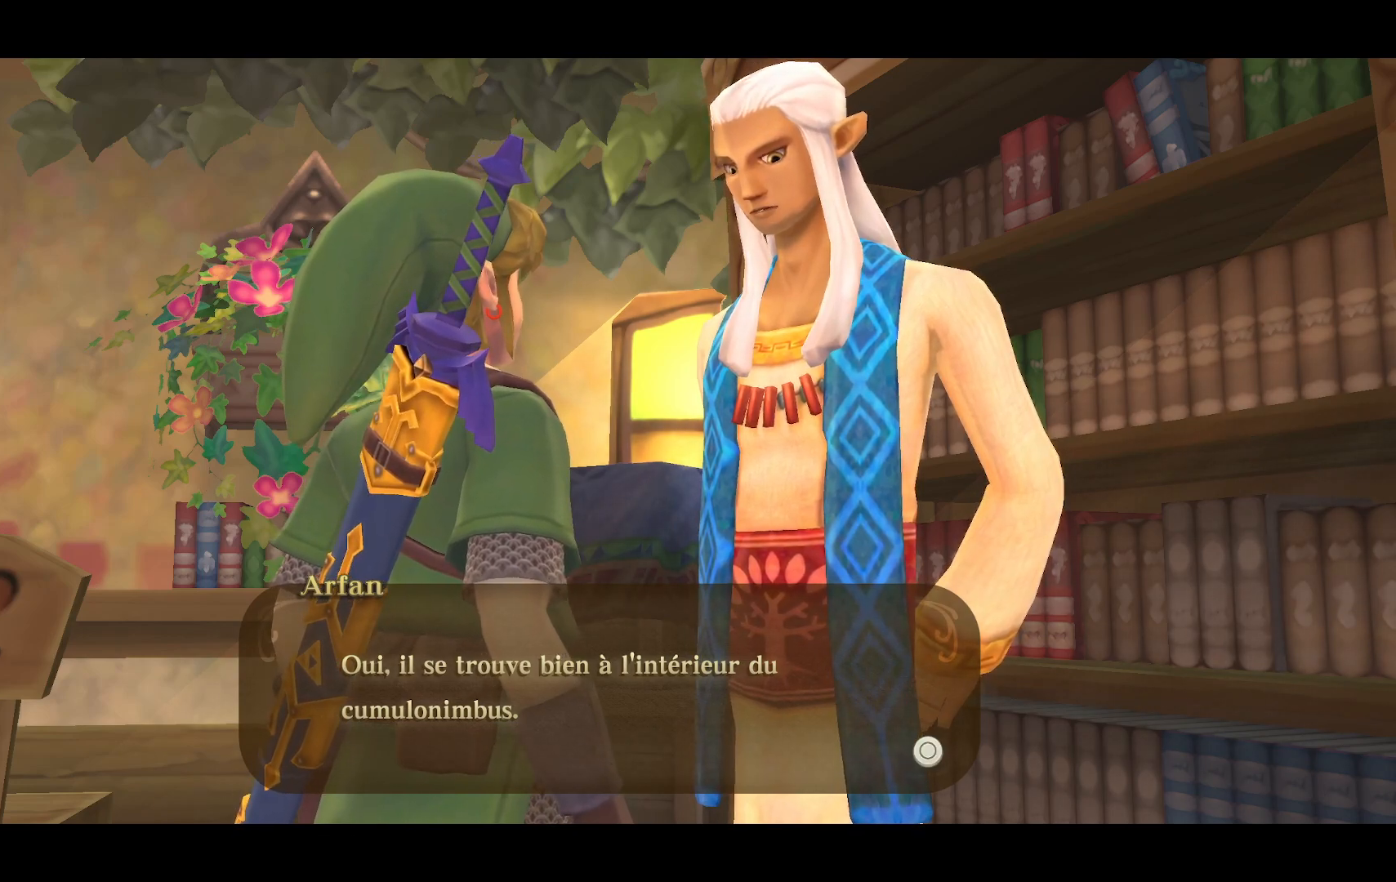
Gameplay with a controller (PlayStation layout); each line is a JSON object with the inputs held at the frame after it. "events" lists button and stick changes between this image and that frame as [ms after this image, input, new state], when the widget could be followed in between. Not read: L3 R3.
{"buttons": [], "left_stick": "center", "right_stick": "center", "events": [[50, "CROSS", "up"]]}
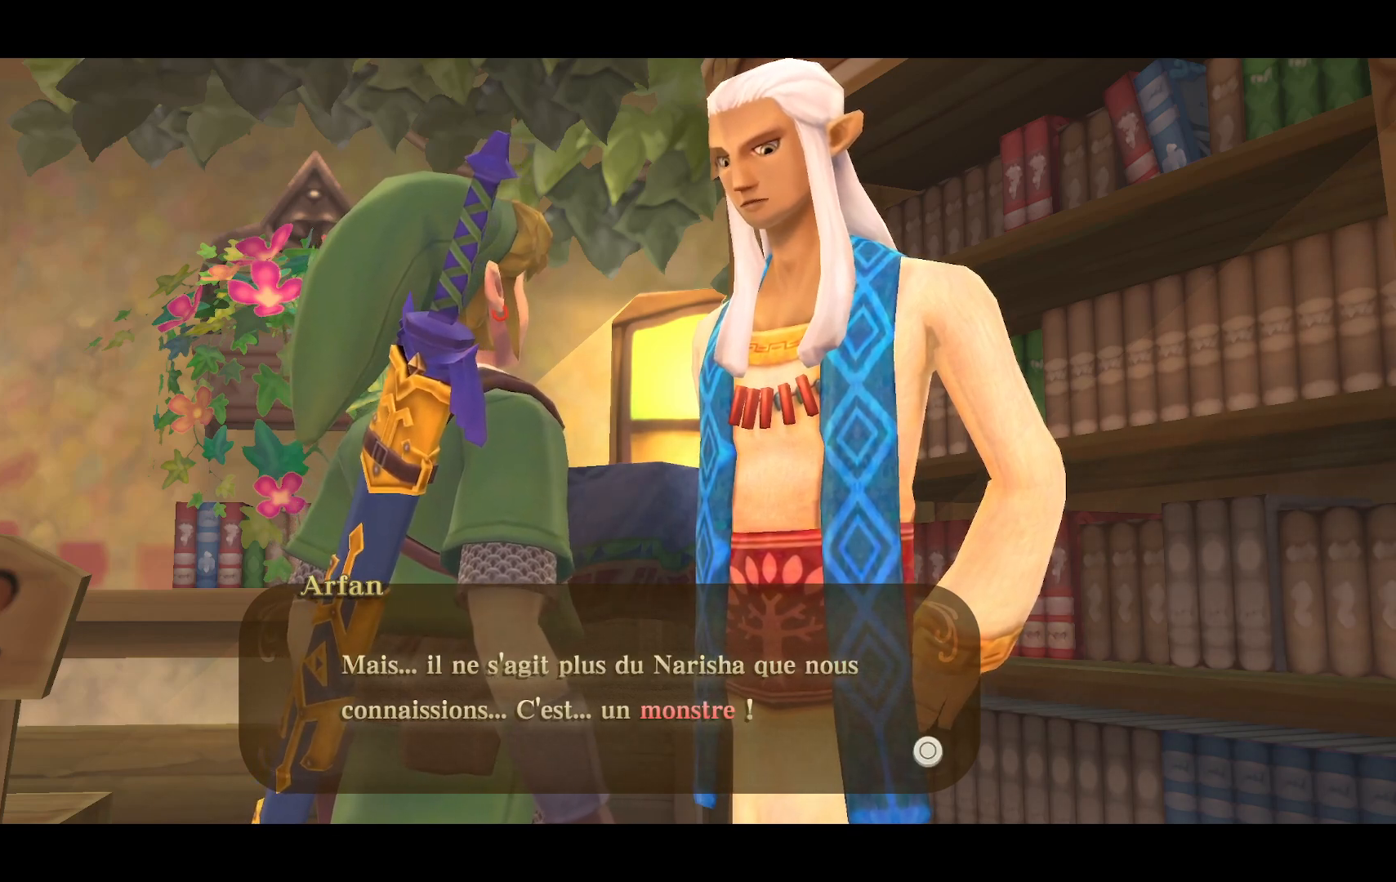
{"buttons": [], "left_stick": "center", "right_stick": "center", "events": []}
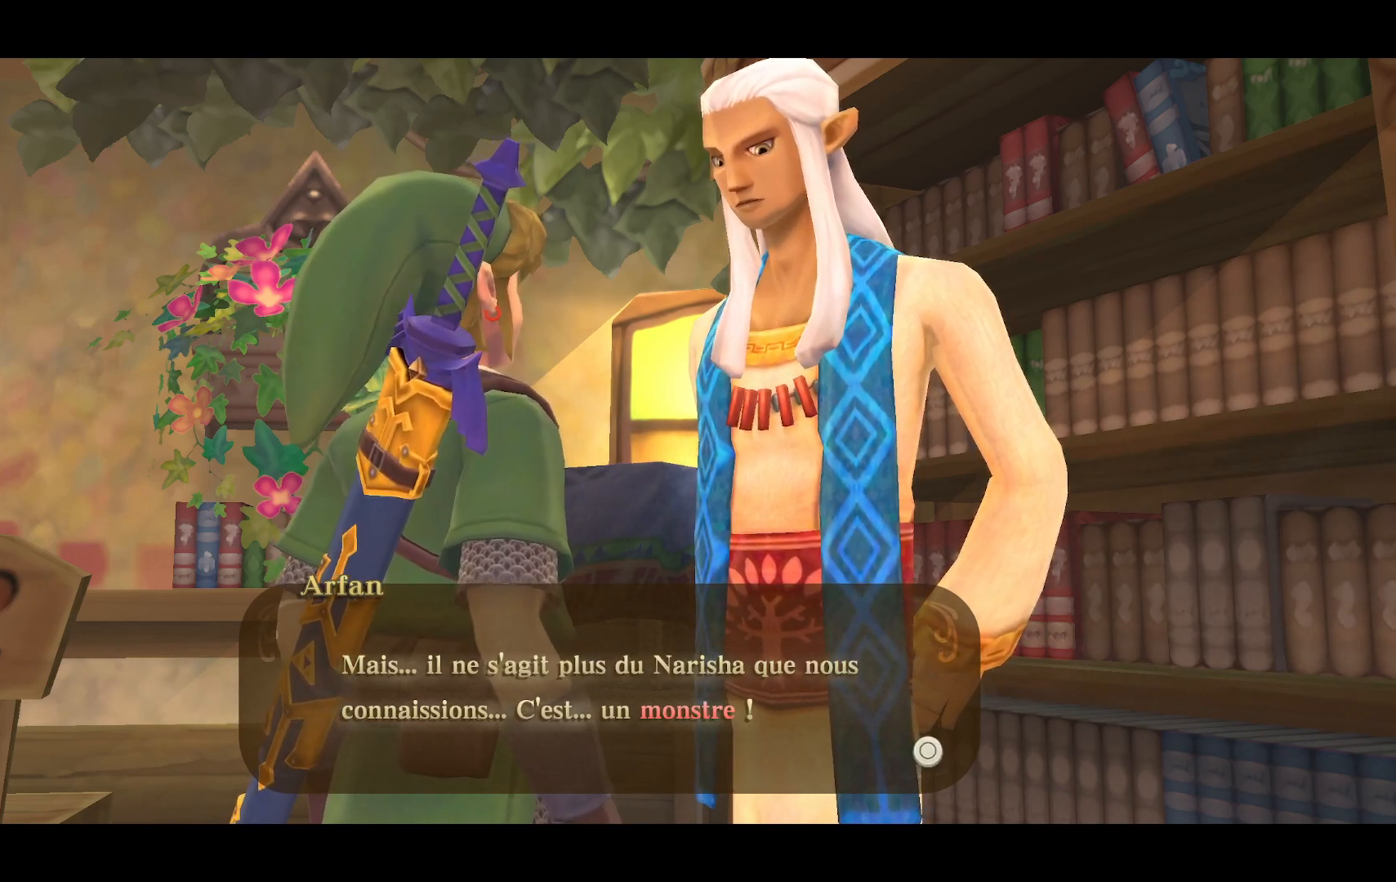
{"buttons": [], "left_stick": "center", "right_stick": "center", "events": []}
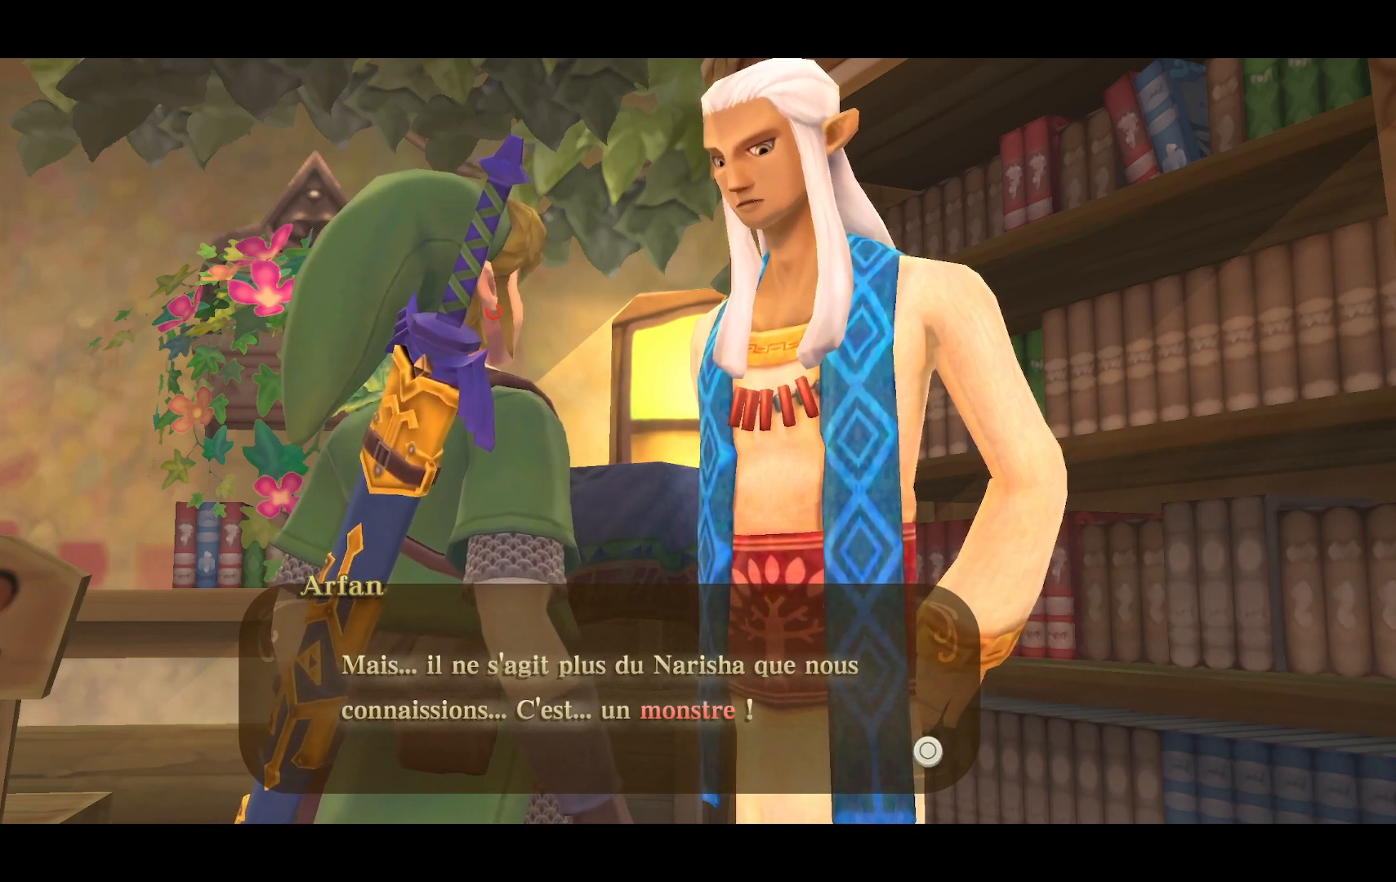
{"buttons": [], "left_stick": "center", "right_stick": "center", "events": []}
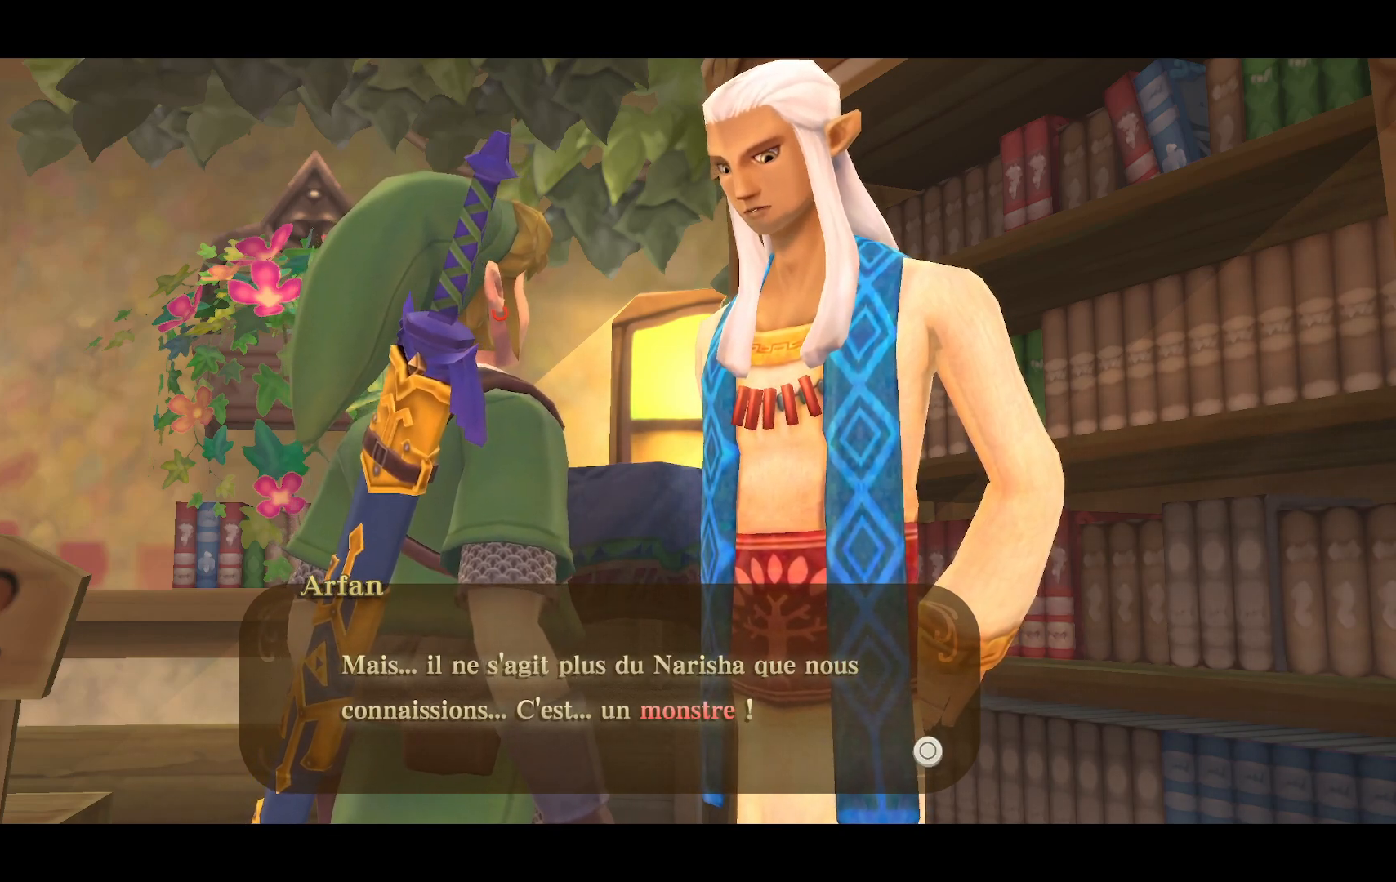
{"buttons": [], "left_stick": "center", "right_stick": "center", "events": []}
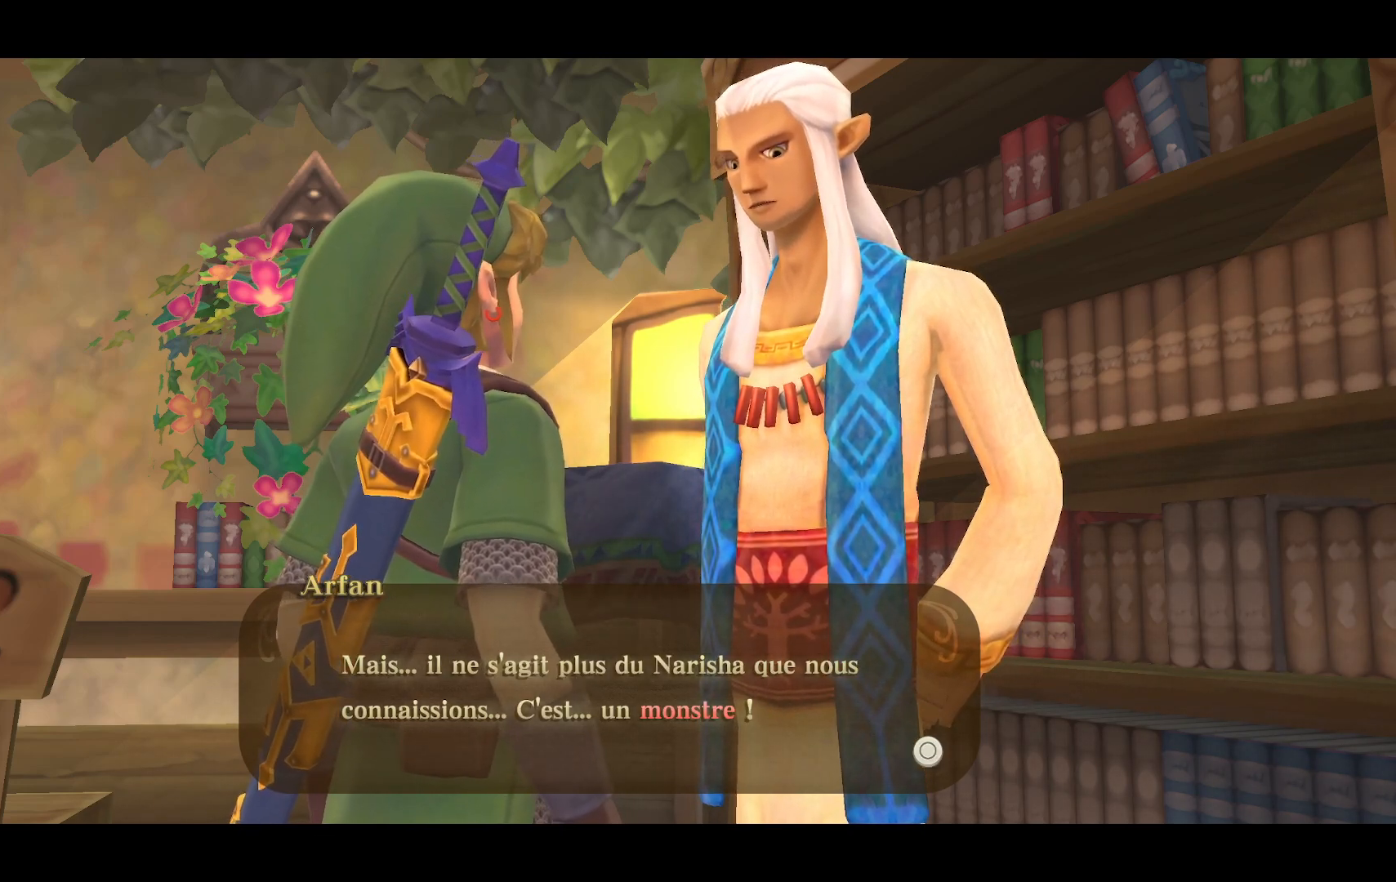
{"buttons": [], "left_stick": "center", "right_stick": "center", "events": [[83, "CROSS", "down"], [200, "CROSS", "up"]]}
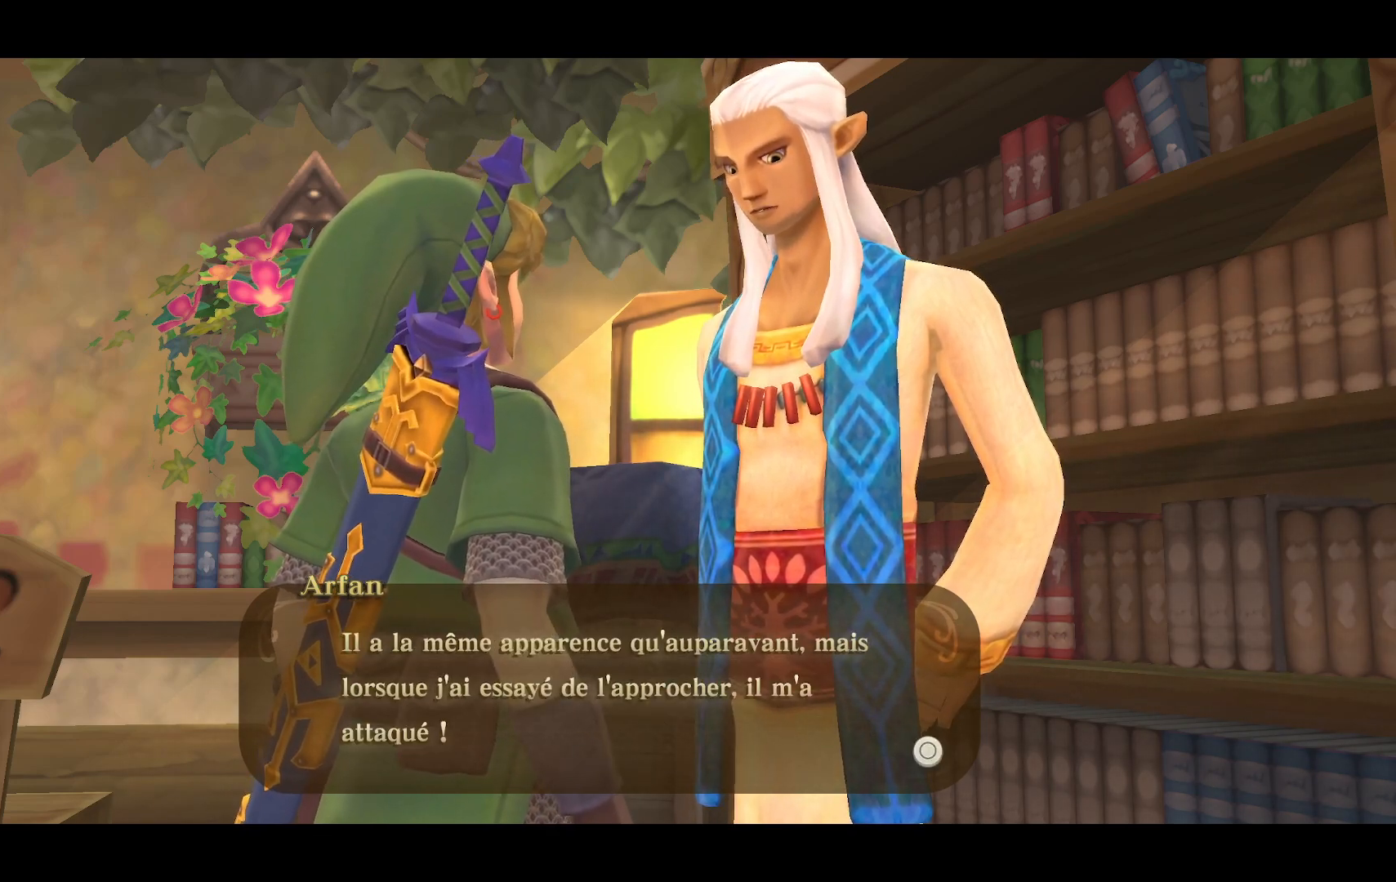
{"buttons": [], "left_stick": "center", "right_stick": "center", "events": []}
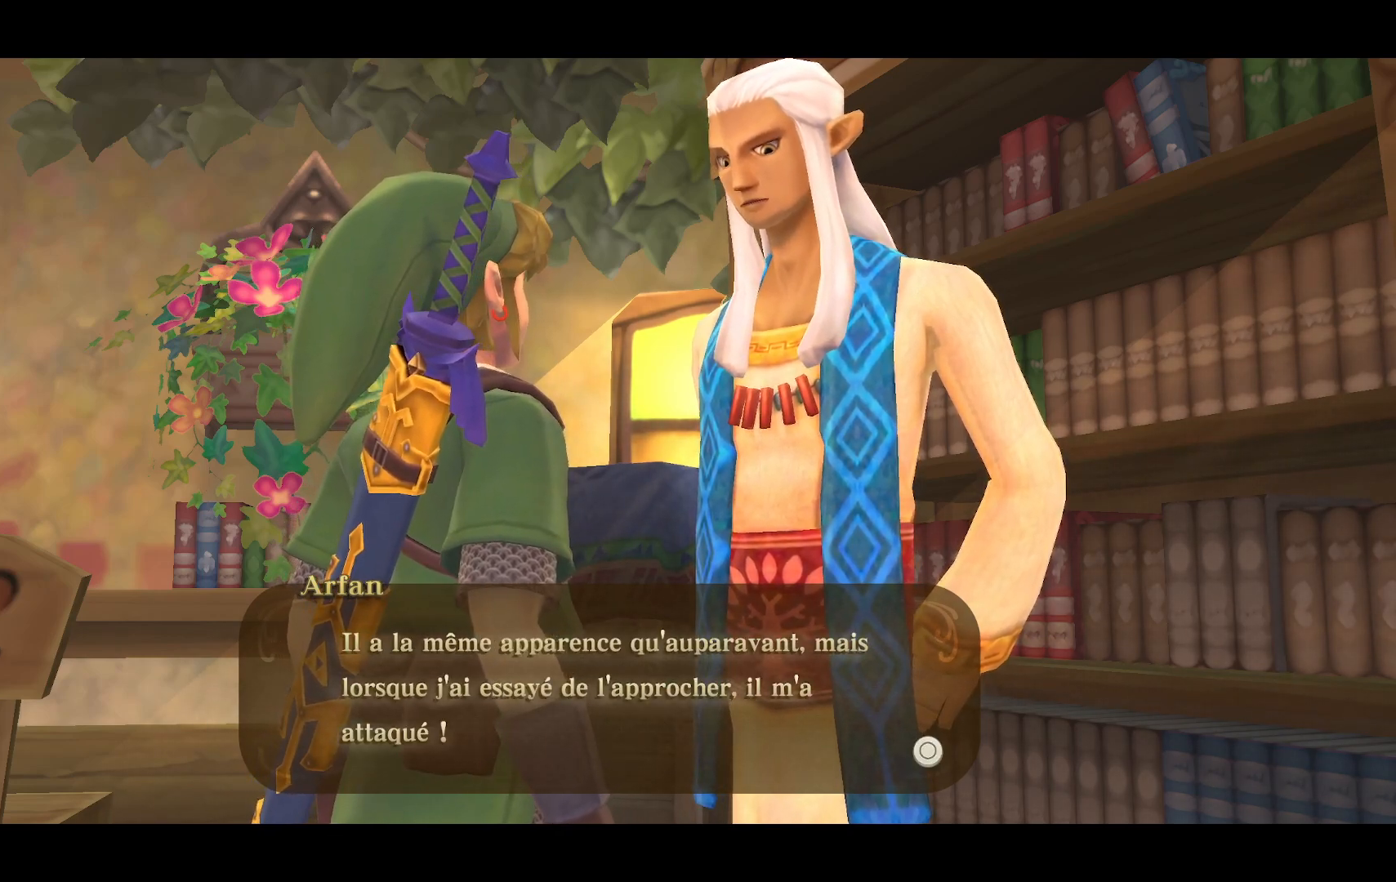
{"buttons": [], "left_stick": "center", "right_stick": "center", "events": []}
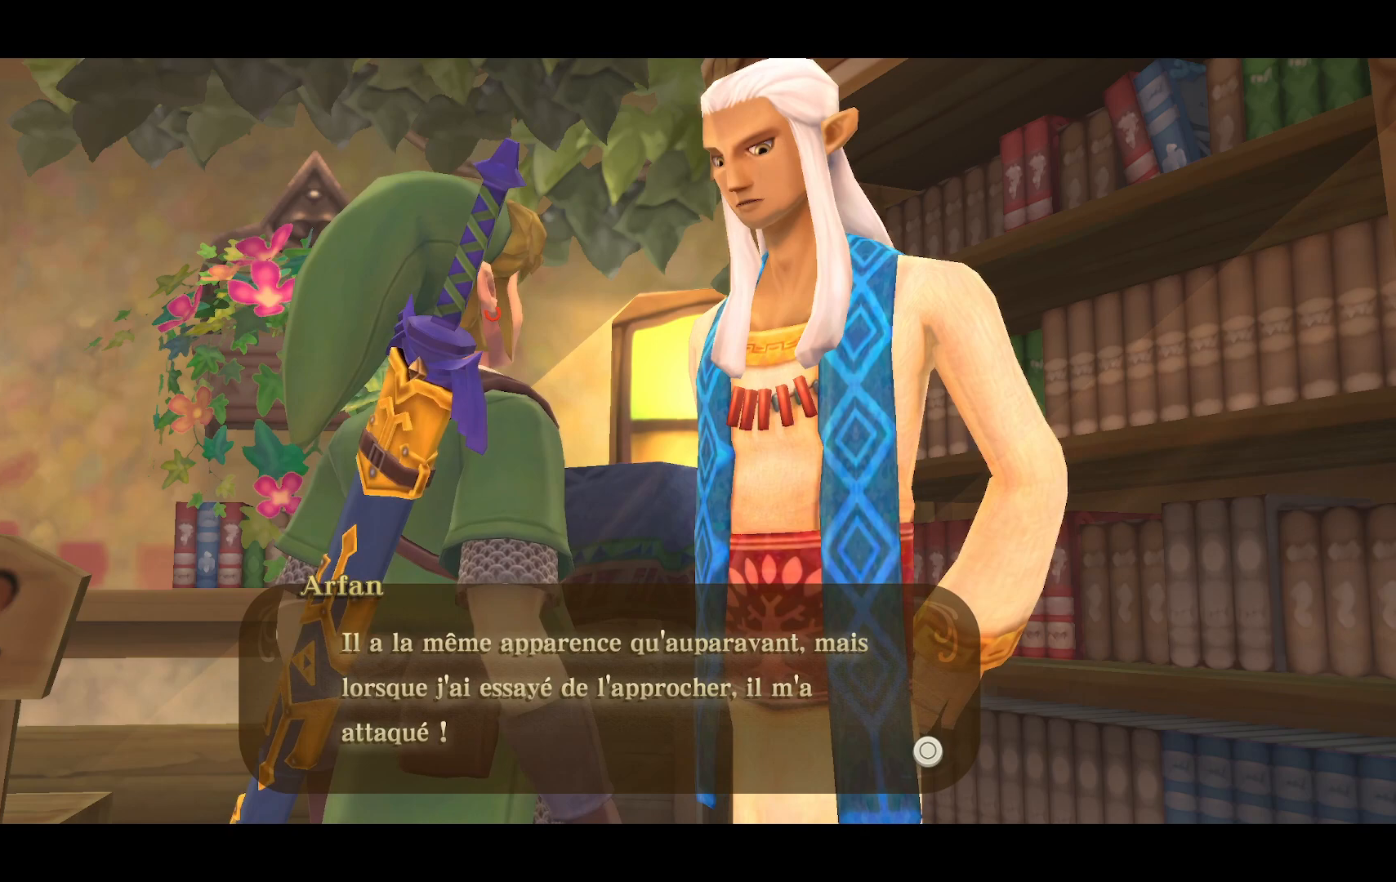
{"buttons": [], "left_stick": "center", "right_stick": "center", "events": []}
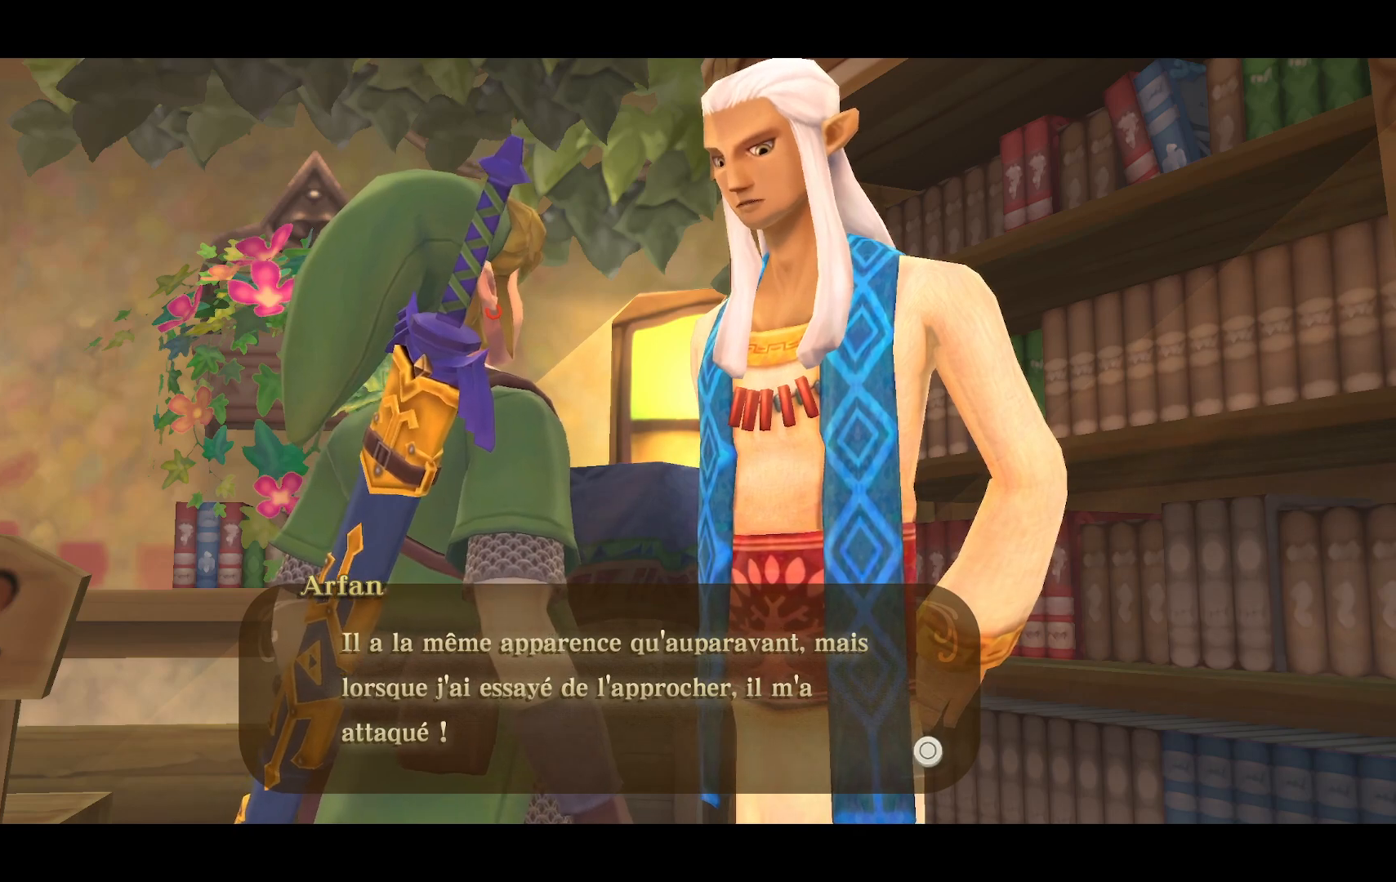
{"buttons": [], "left_stick": "center", "right_stick": "center", "events": []}
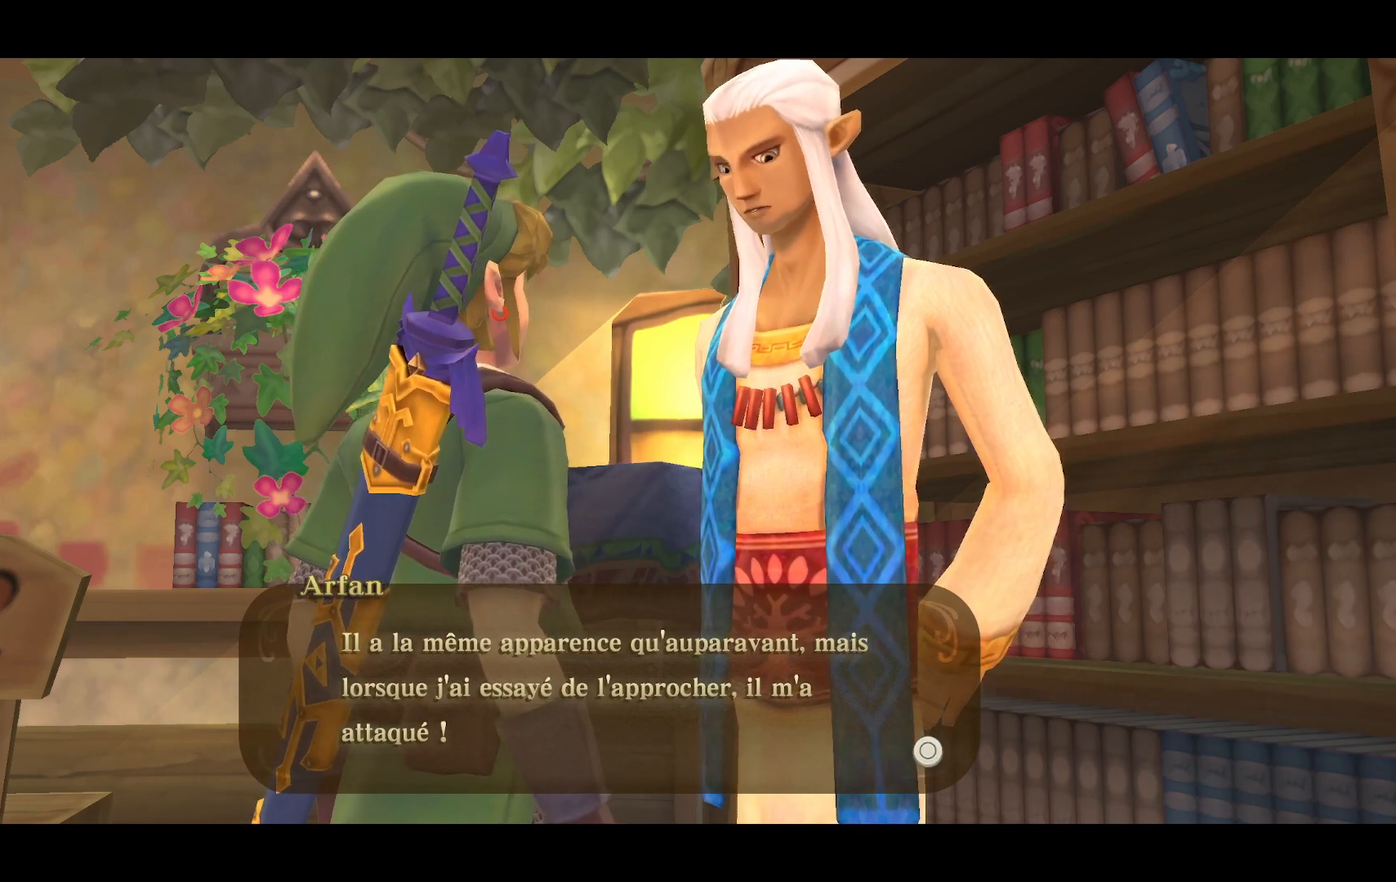
{"buttons": [], "left_stick": "center", "right_stick": "center", "events": []}
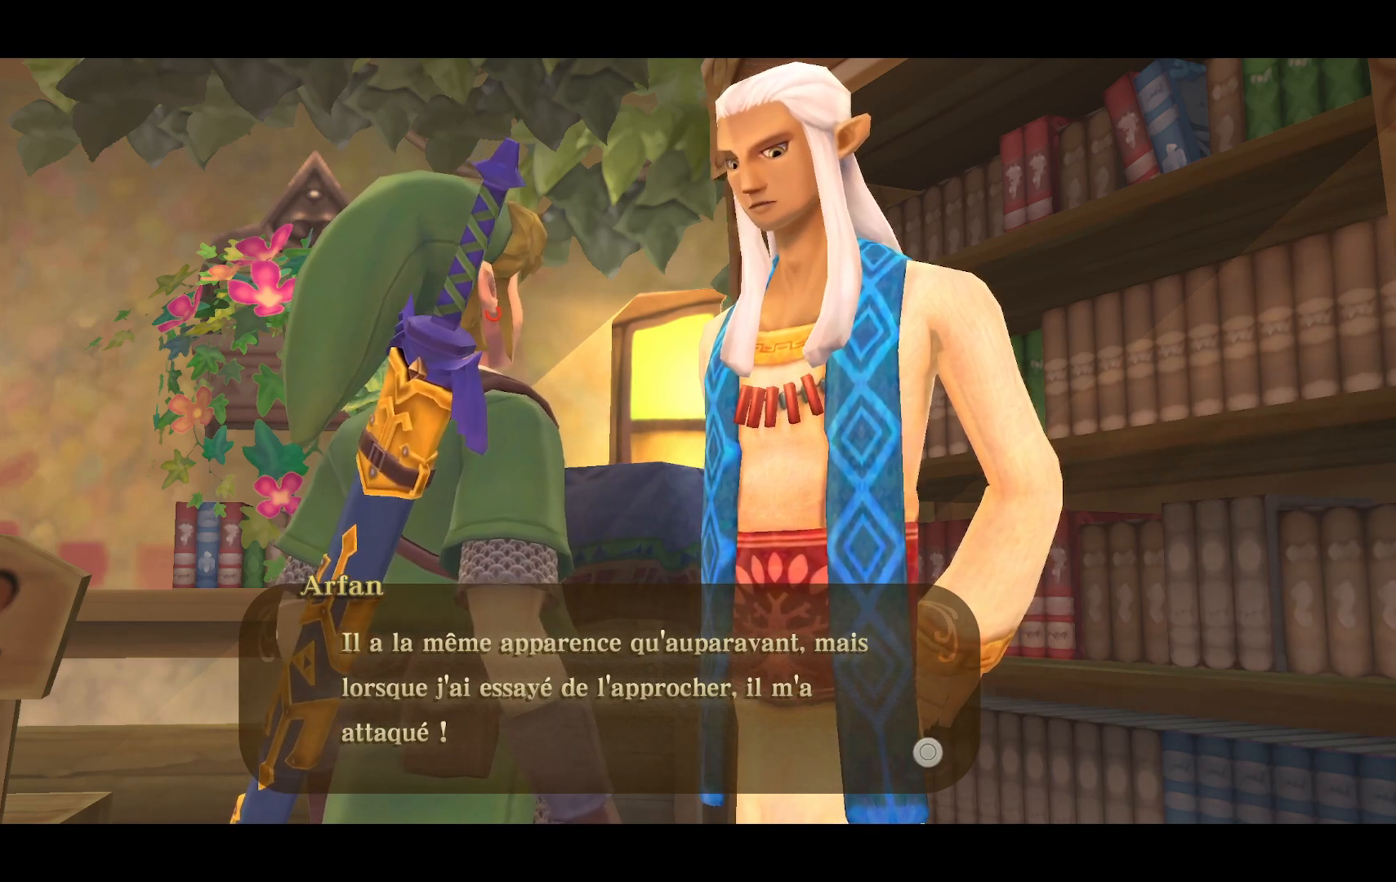
{"buttons": [], "left_stick": "center", "right_stick": "center", "events": []}
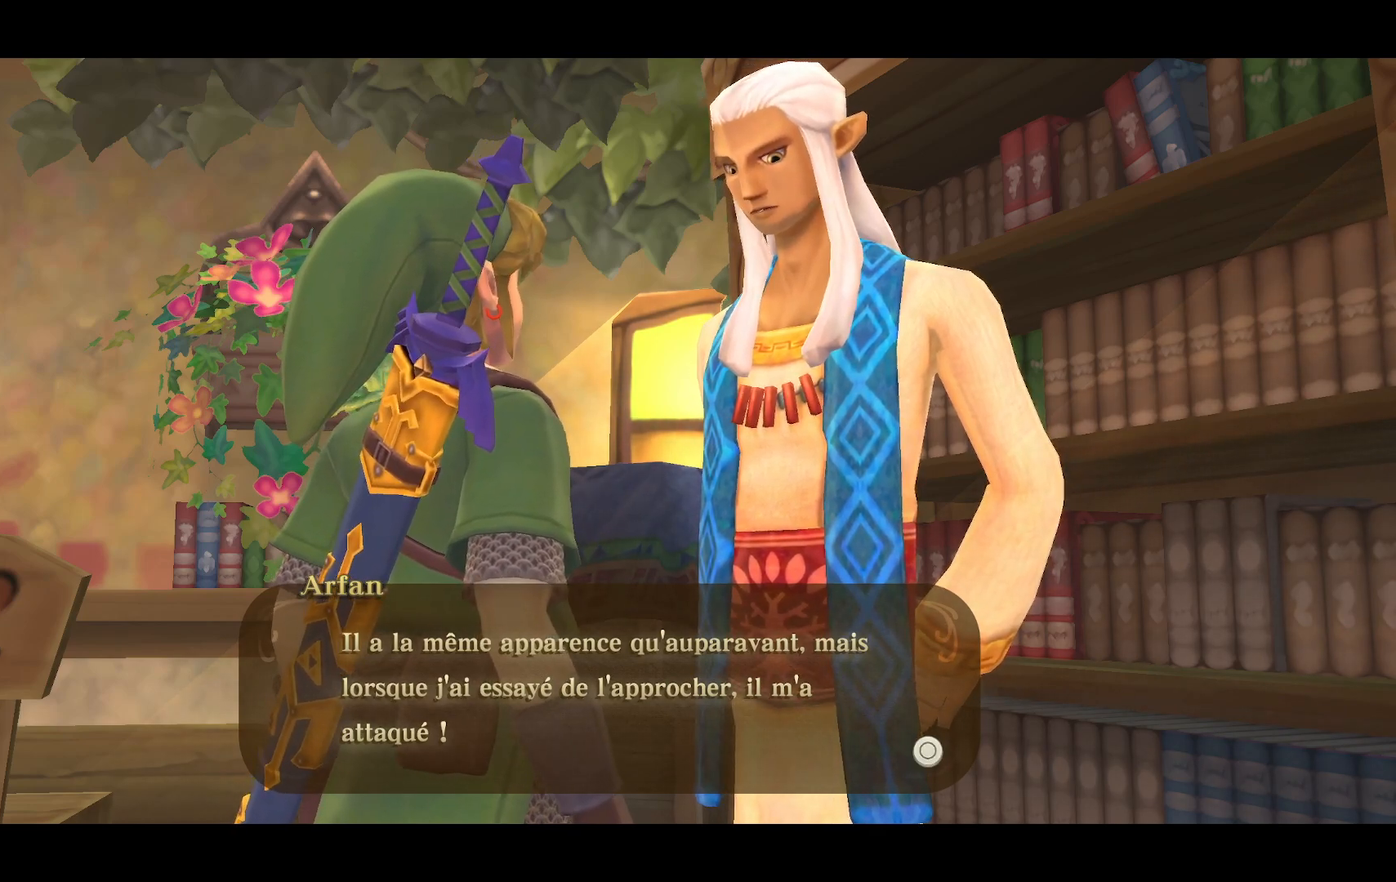
{"buttons": [], "left_stick": "center", "right_stick": "center", "events": [[17, "CROSS", "down"], [133, "CROSS", "up"]]}
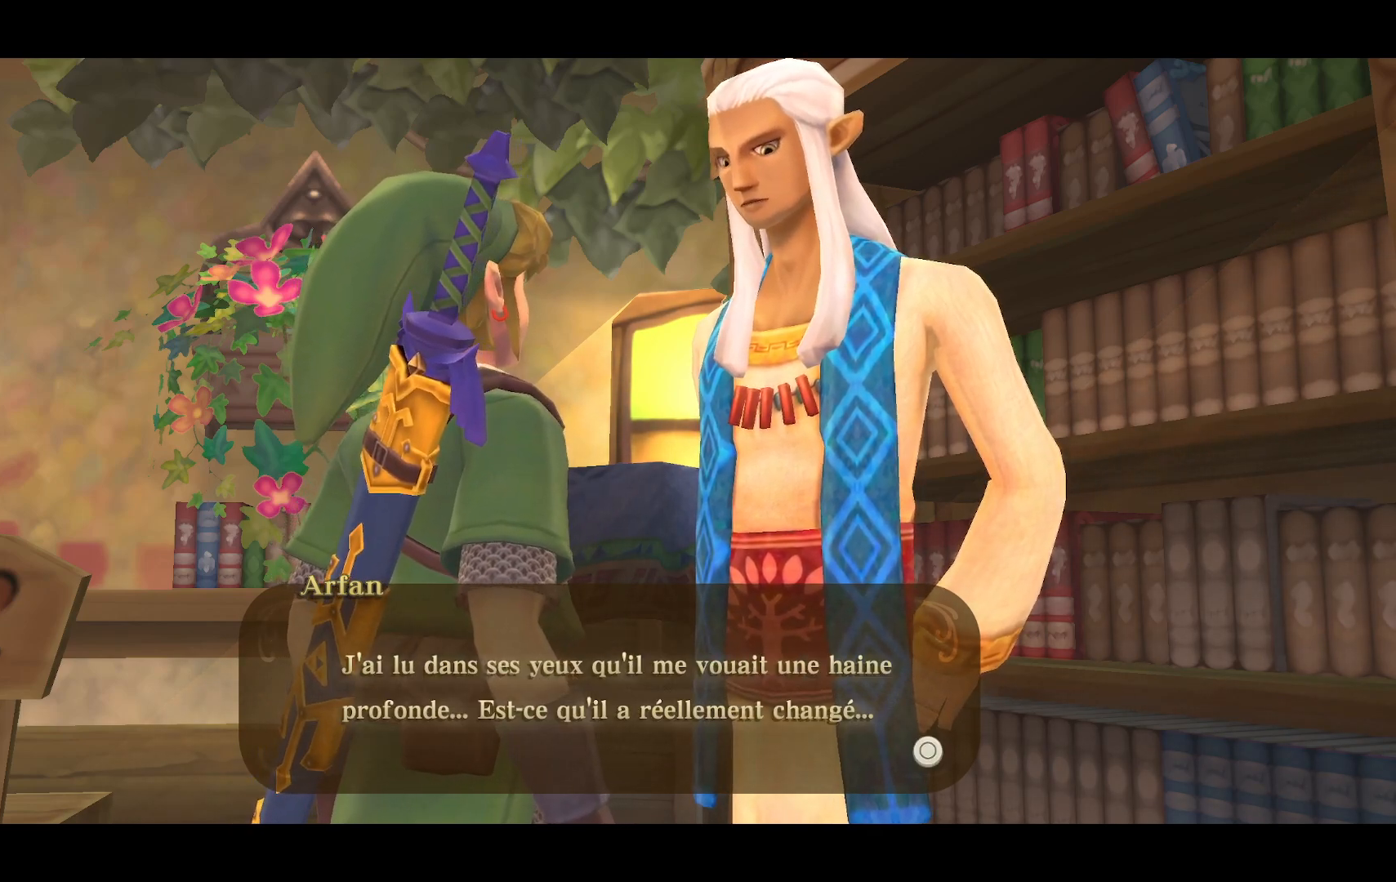
{"buttons": [], "left_stick": "center", "right_stick": "center", "events": []}
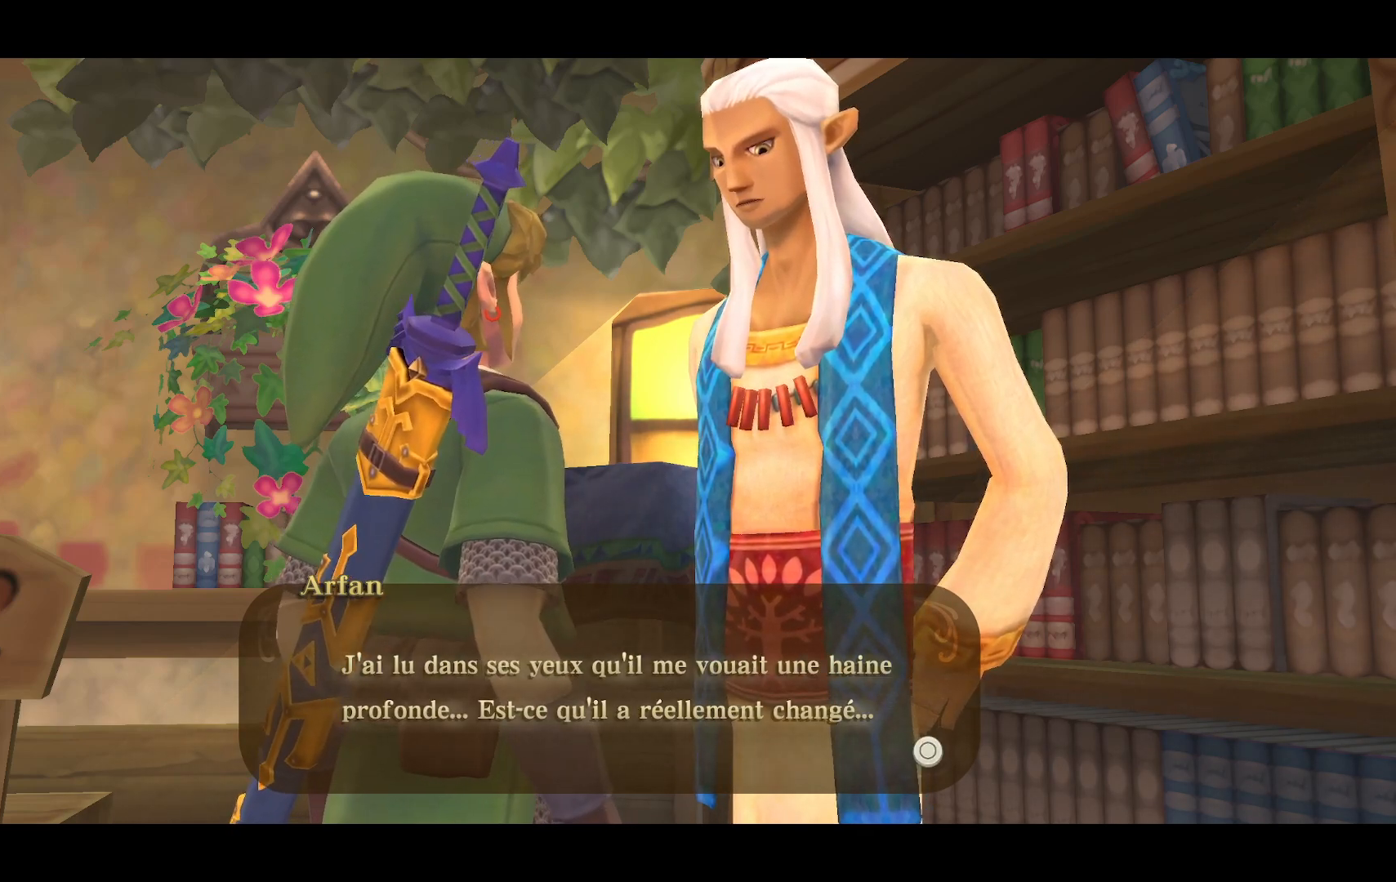
{"buttons": [], "left_stick": "center", "right_stick": "center", "events": []}
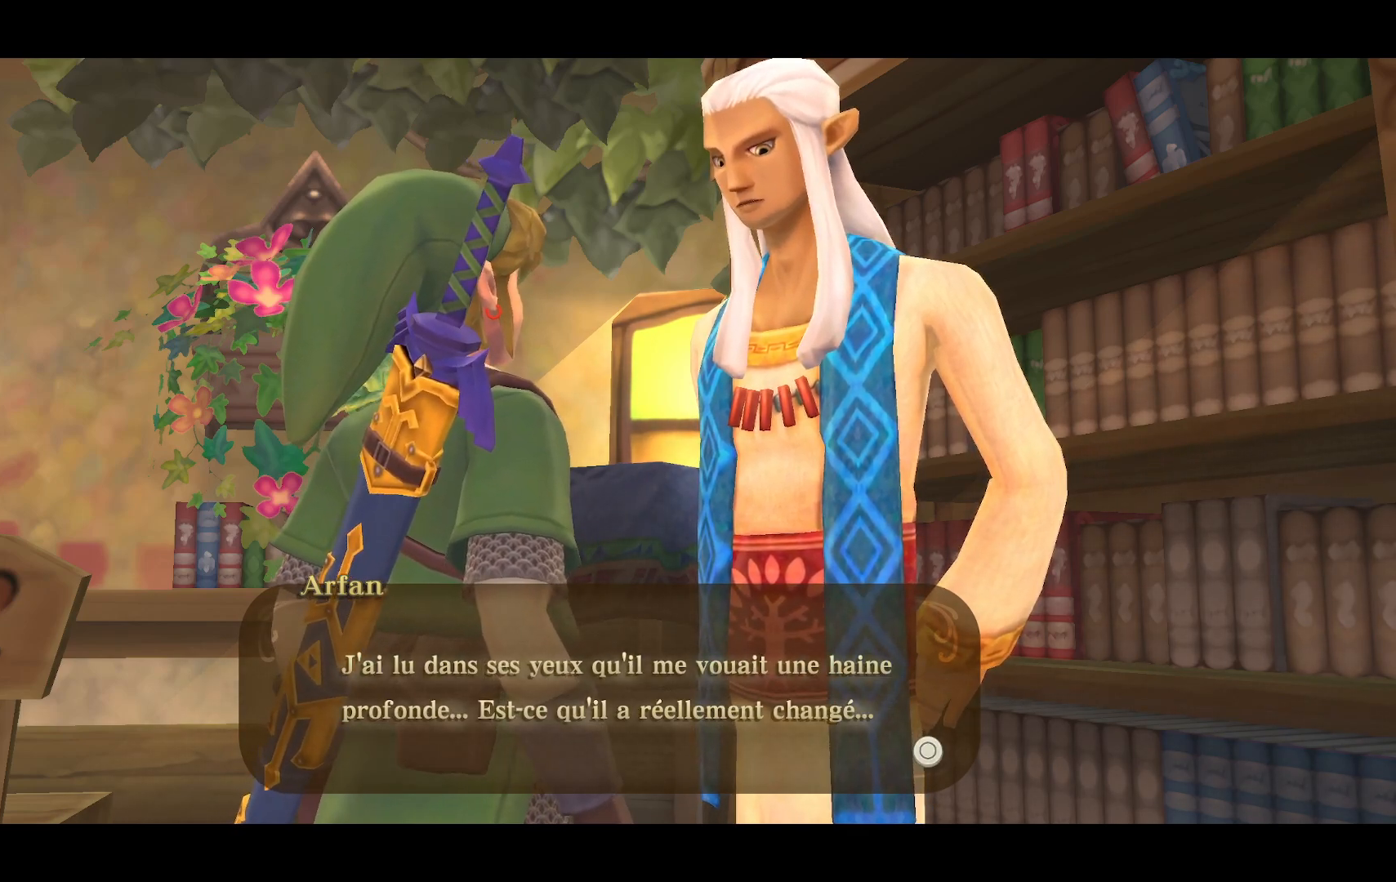
{"buttons": [], "left_stick": "center", "right_stick": "center", "events": []}
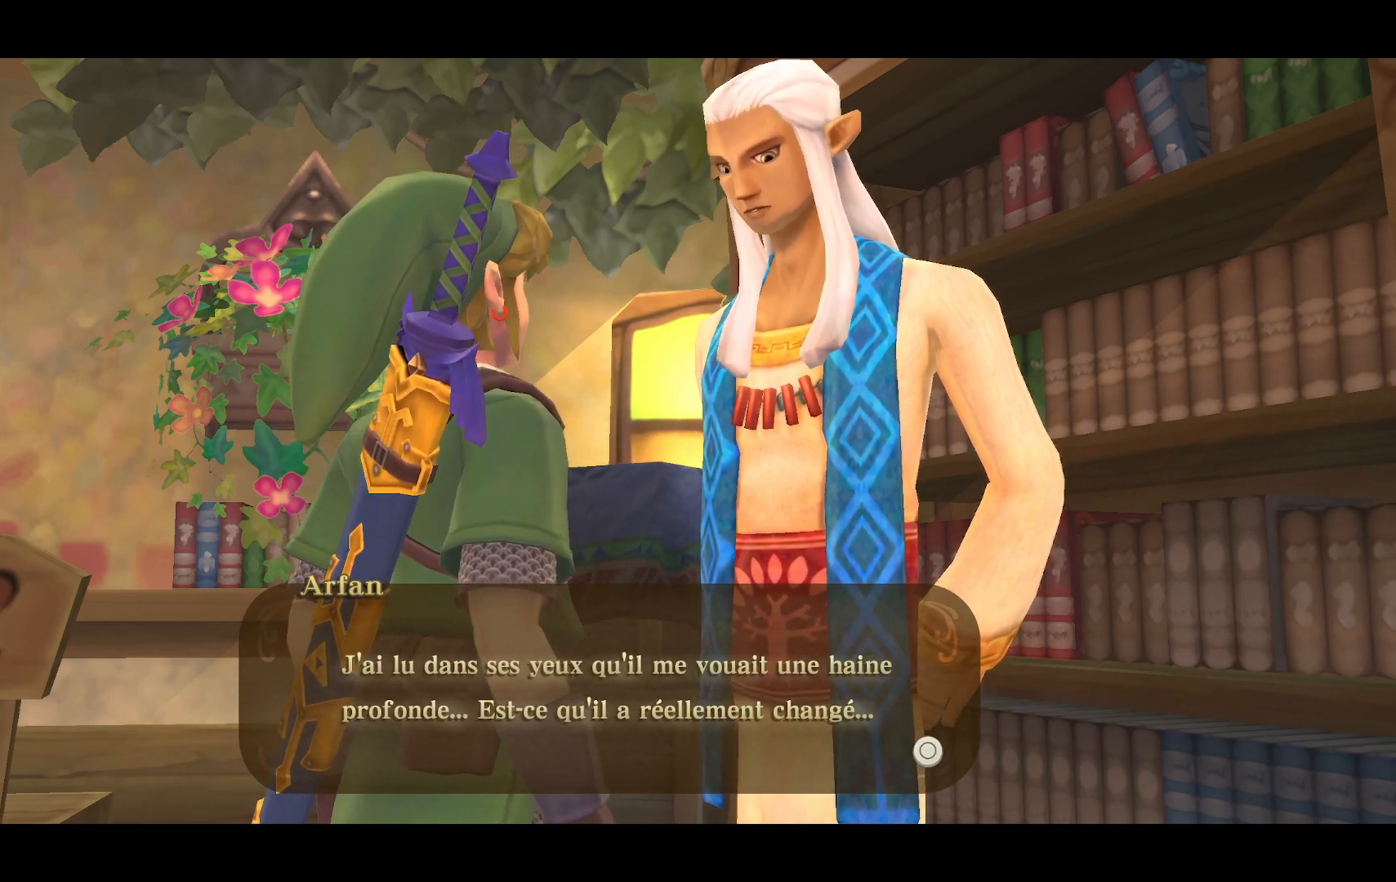
{"buttons": [], "left_stick": "center", "right_stick": "center", "events": []}
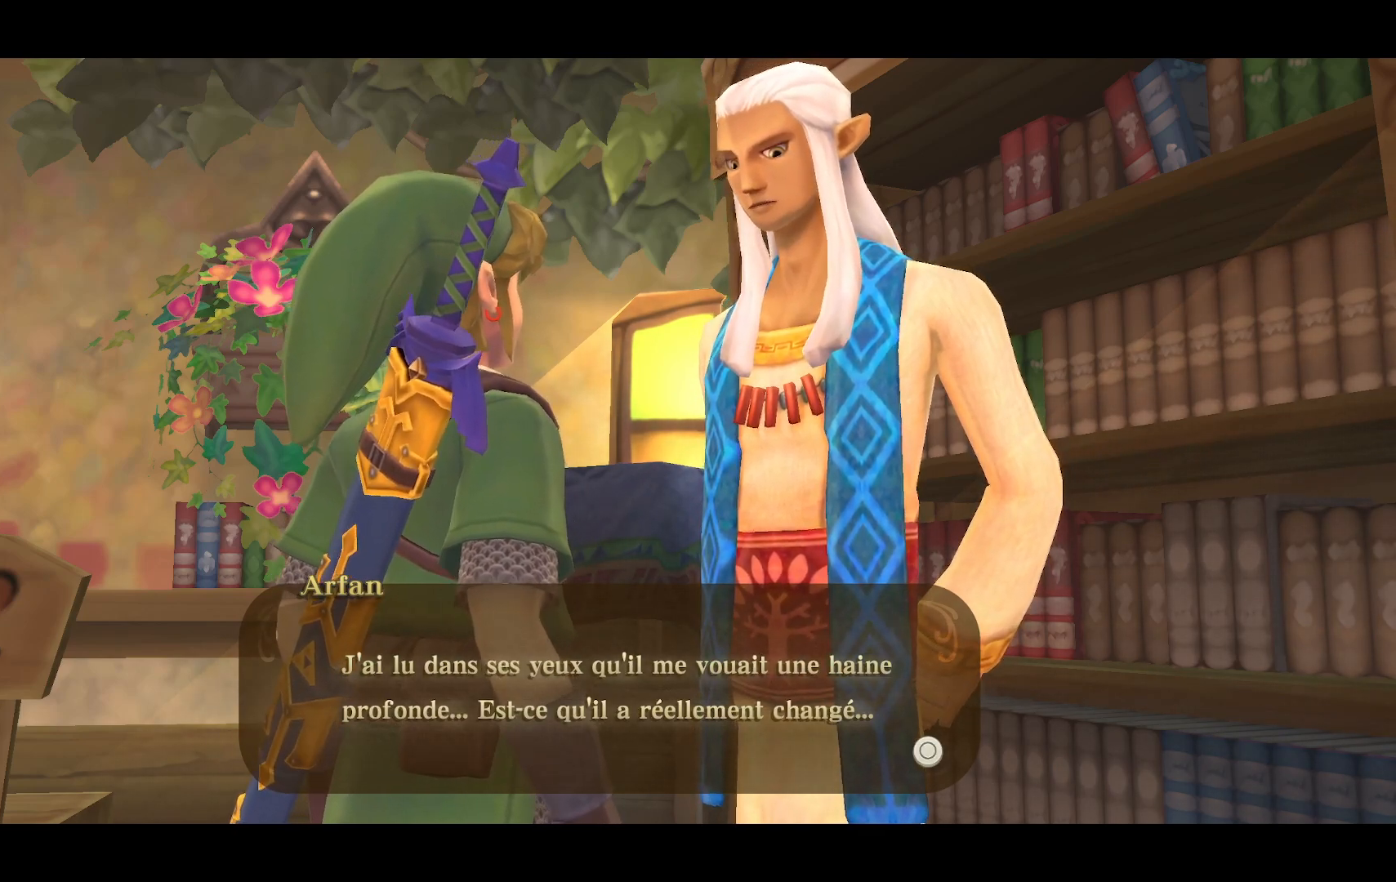
{"buttons": [], "left_stick": "center", "right_stick": "center", "events": [[67, "CROSS", "down"], [233, "CROSS", "up"]]}
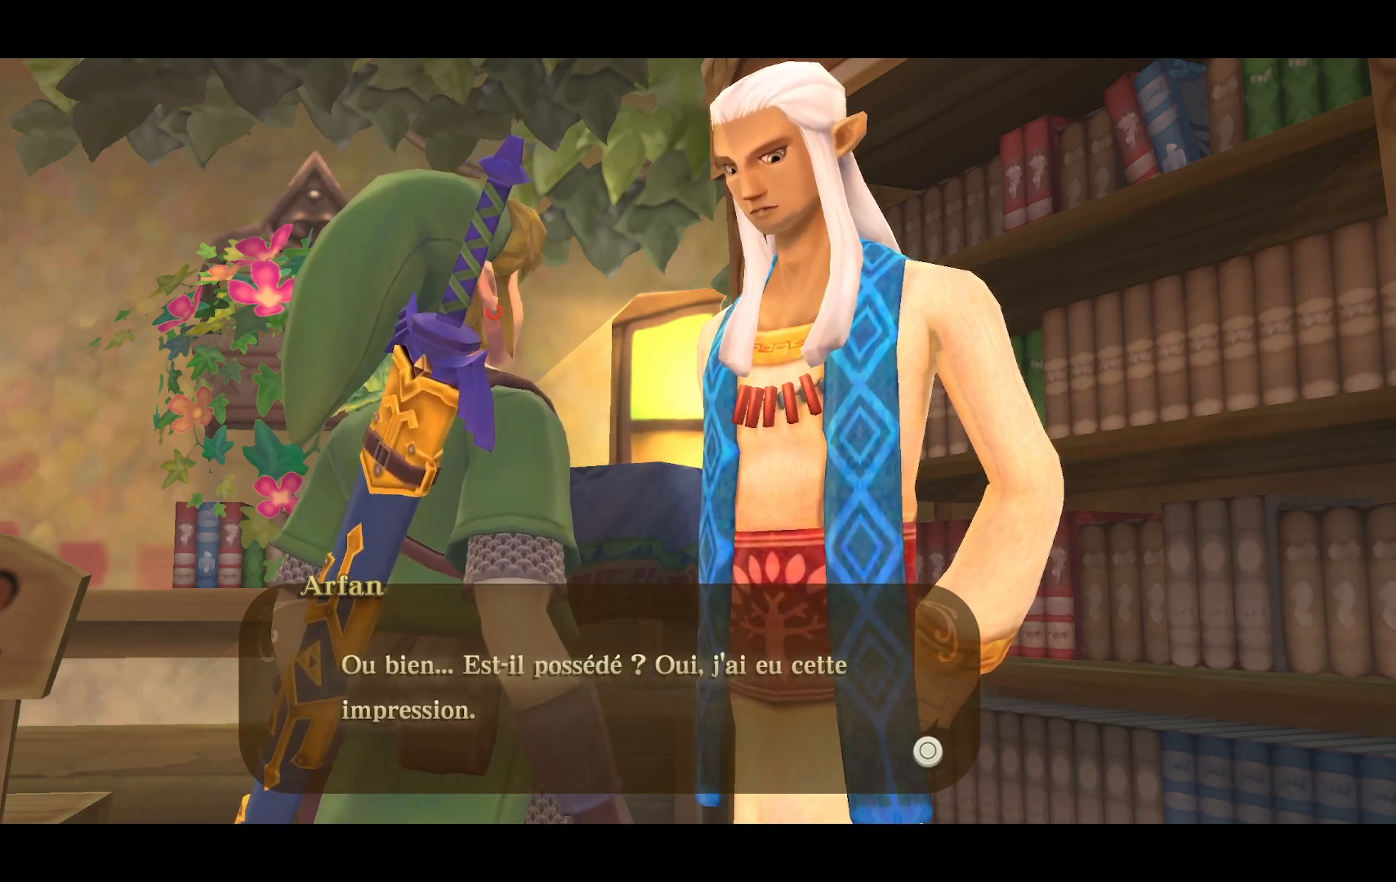
{"buttons": [], "left_stick": "center", "right_stick": "center", "events": []}
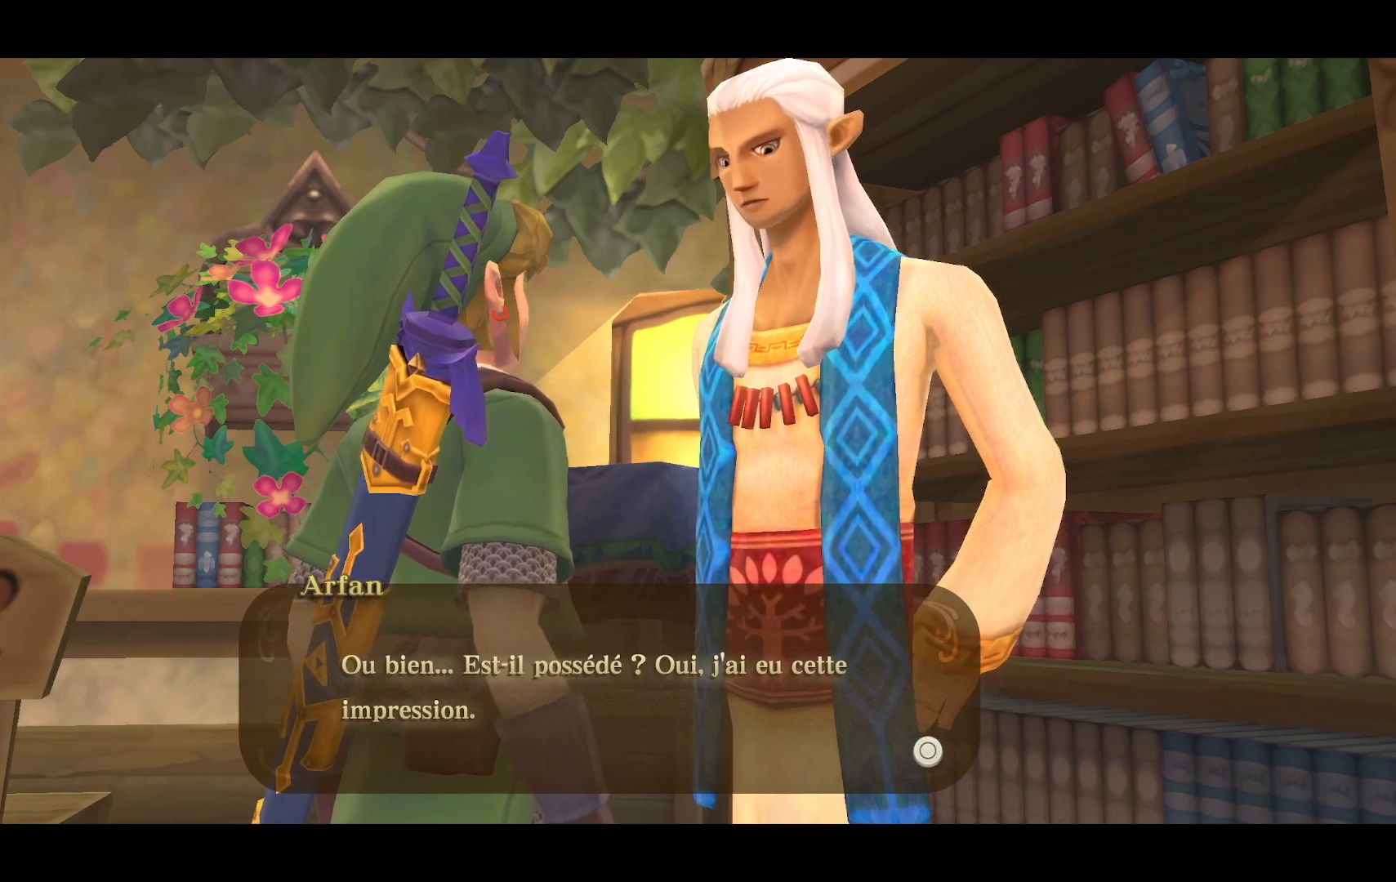
{"buttons": [], "left_stick": "center", "right_stick": "center", "events": []}
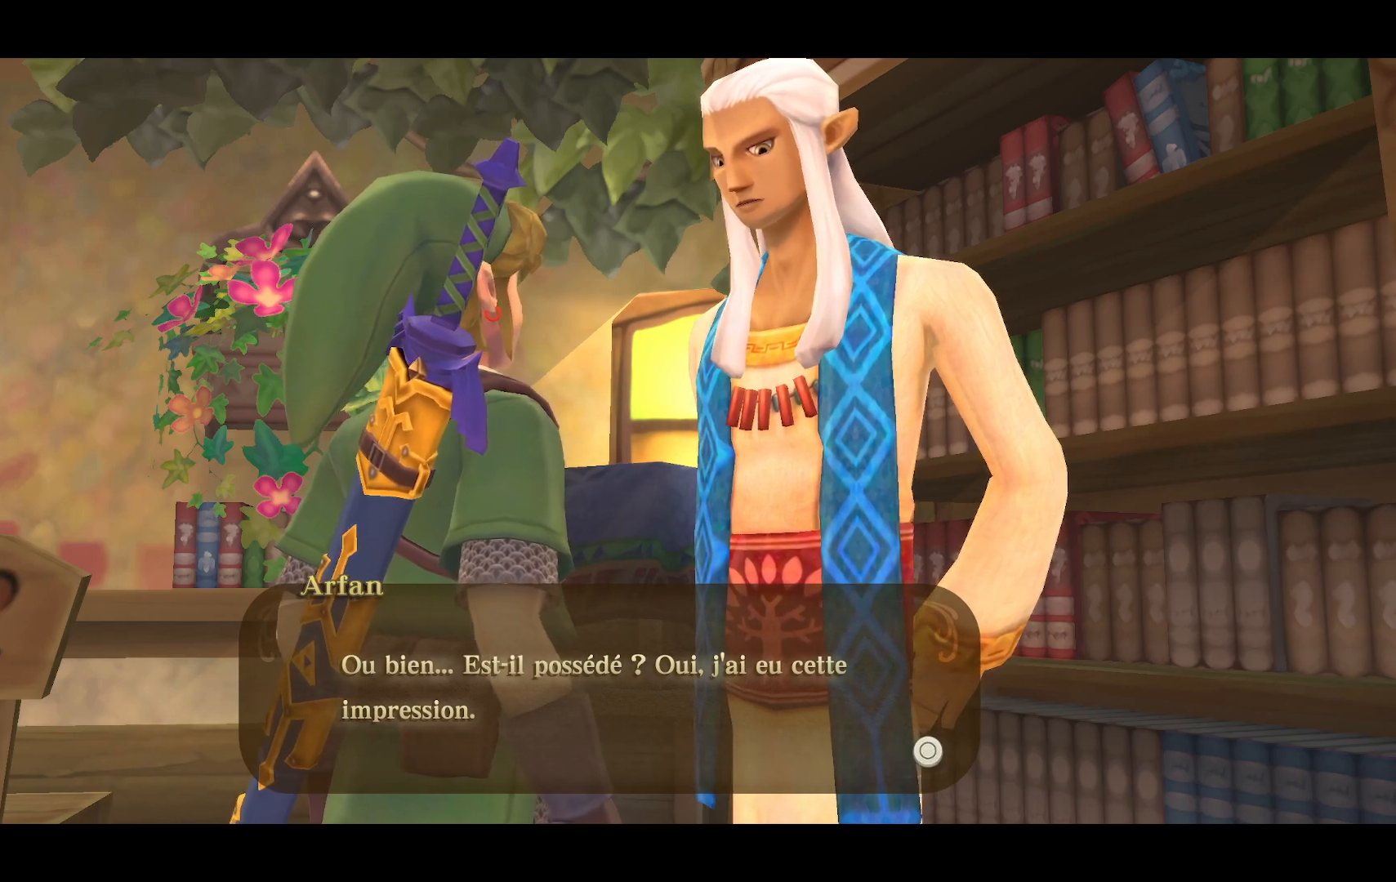
{"buttons": [], "left_stick": "center", "right_stick": "center", "events": []}
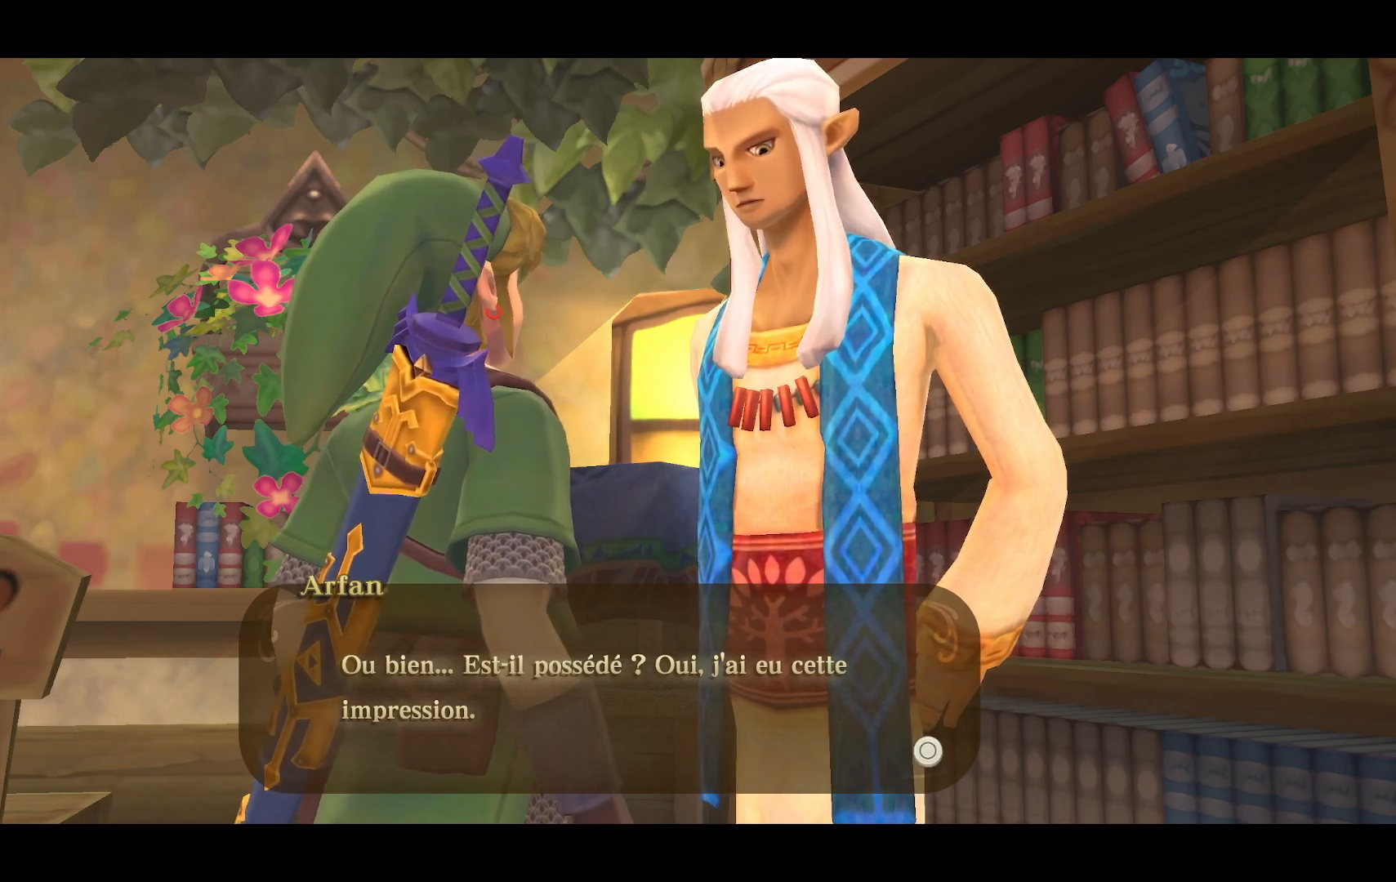
{"buttons": ["CROSS"], "left_stick": "center", "right_stick": "center", "events": [[383, "CROSS", "down"]]}
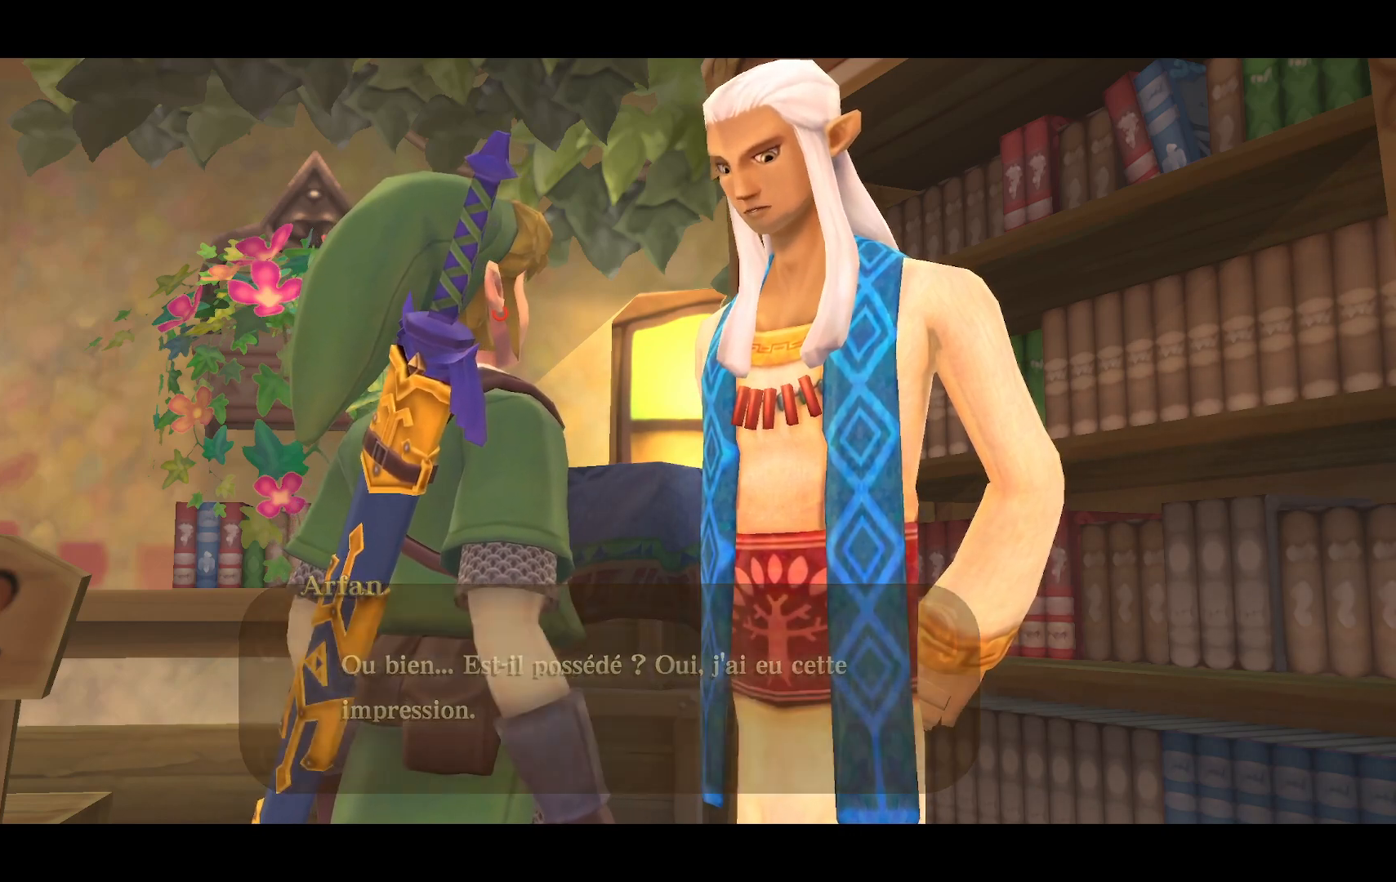
{"buttons": [], "left_stick": "center", "right_stick": "center", "events": [[17, "CROSS", "up"]]}
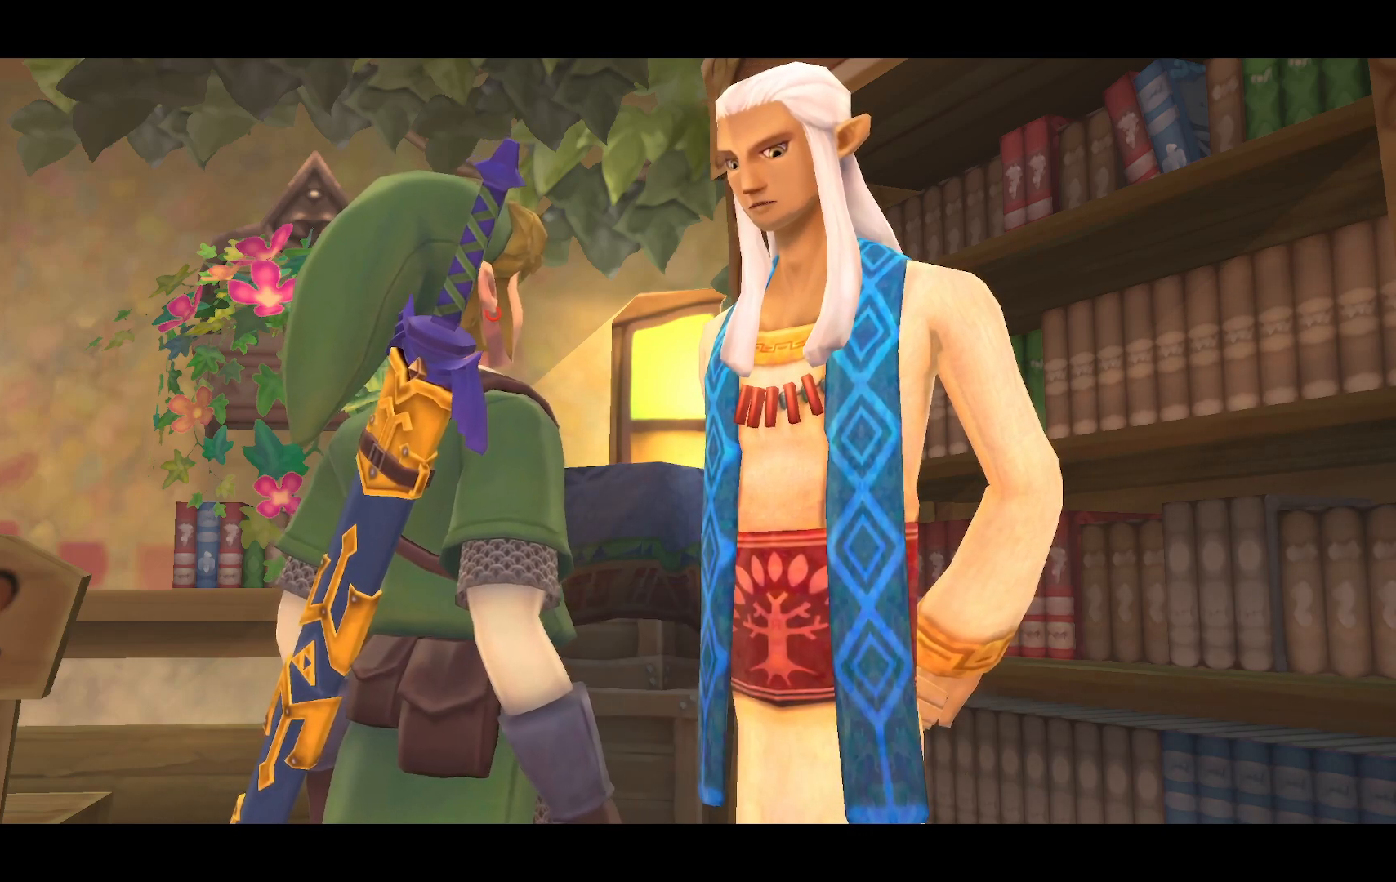
{"buttons": [], "left_stick": "center", "right_stick": "center", "events": []}
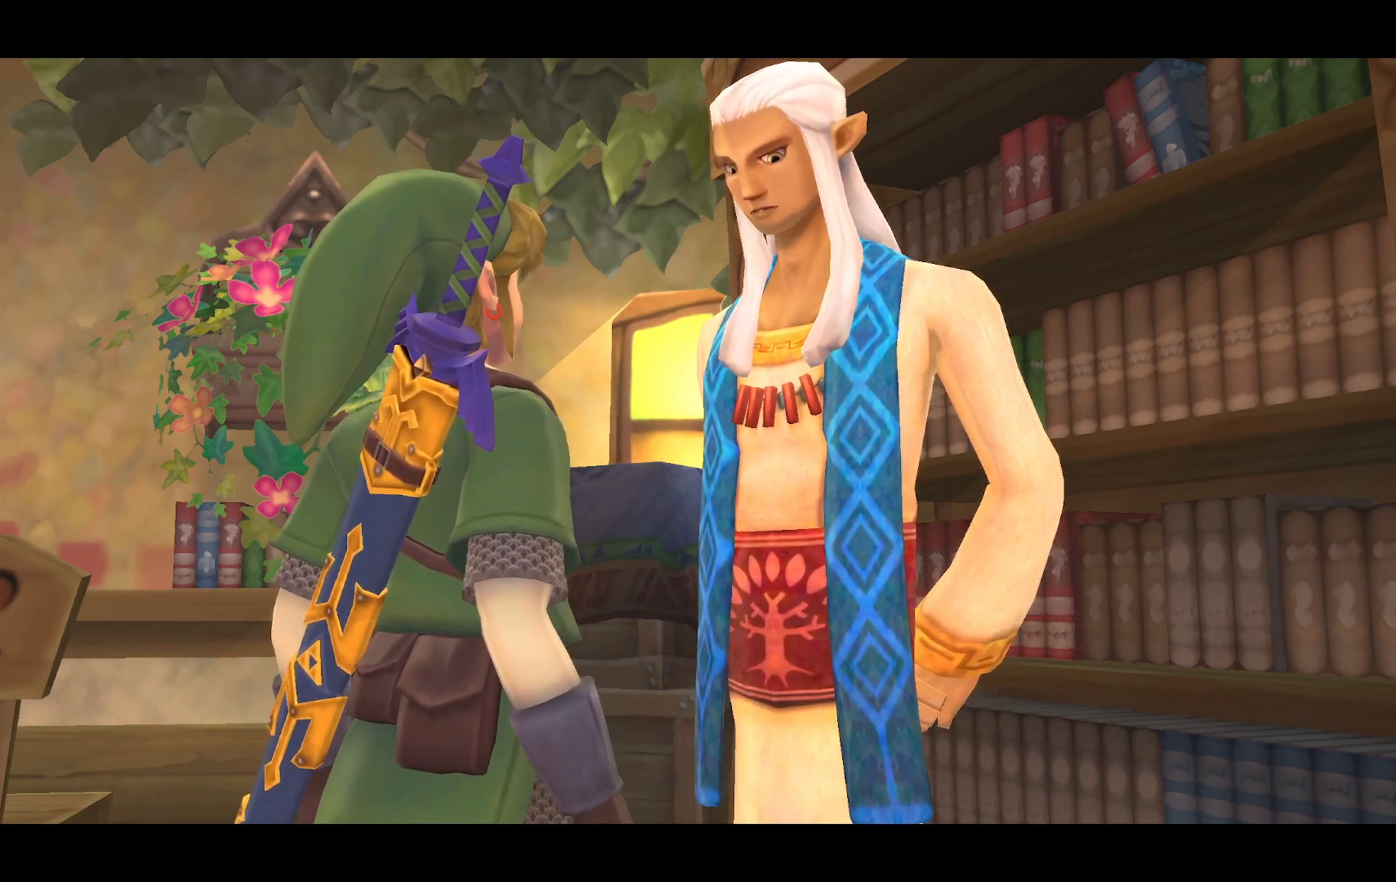
{"buttons": [], "left_stick": "center", "right_stick": "center", "events": []}
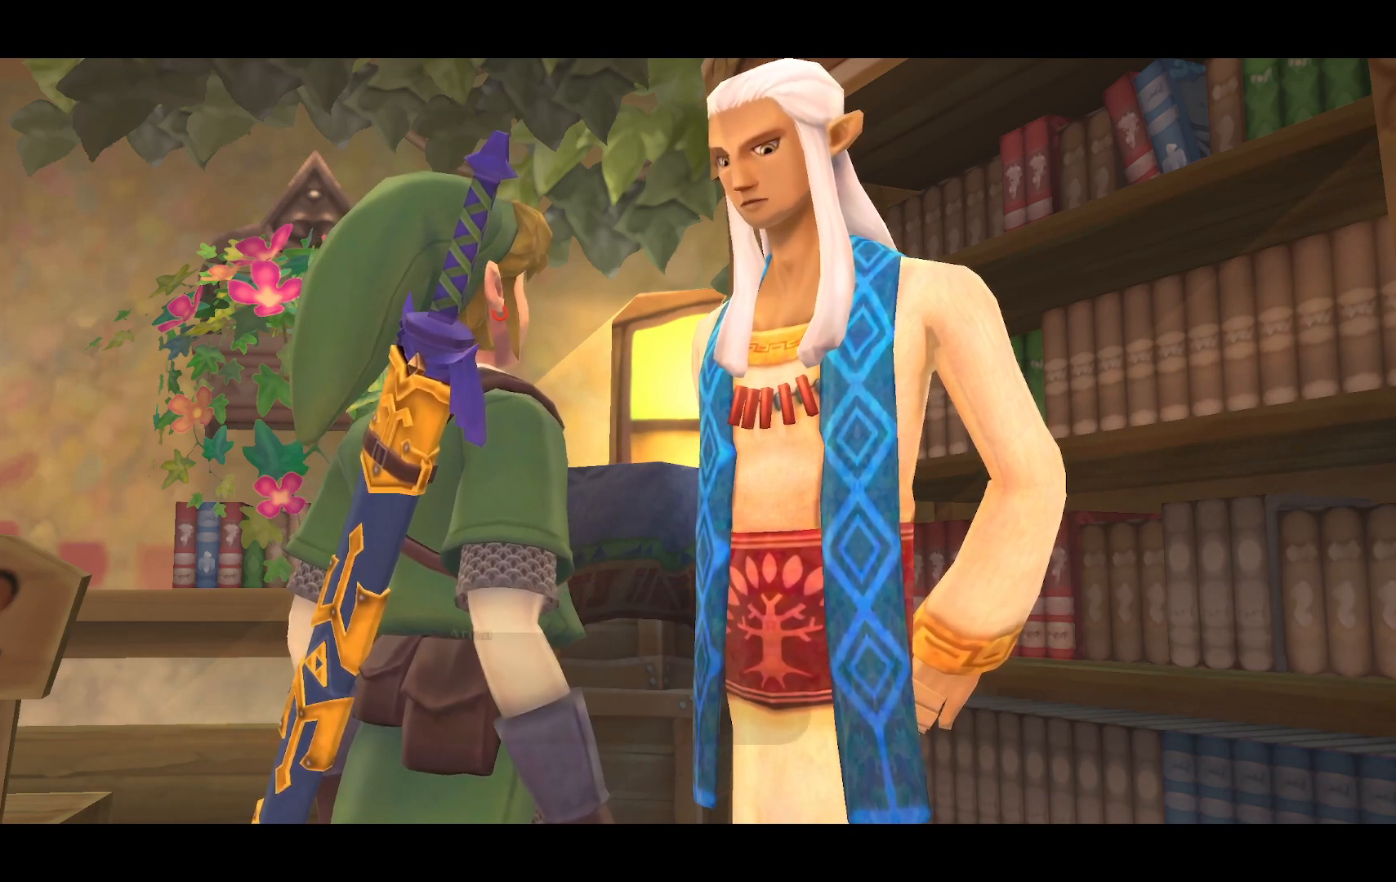
{"buttons": [], "left_stick": "center", "right_stick": "center", "events": []}
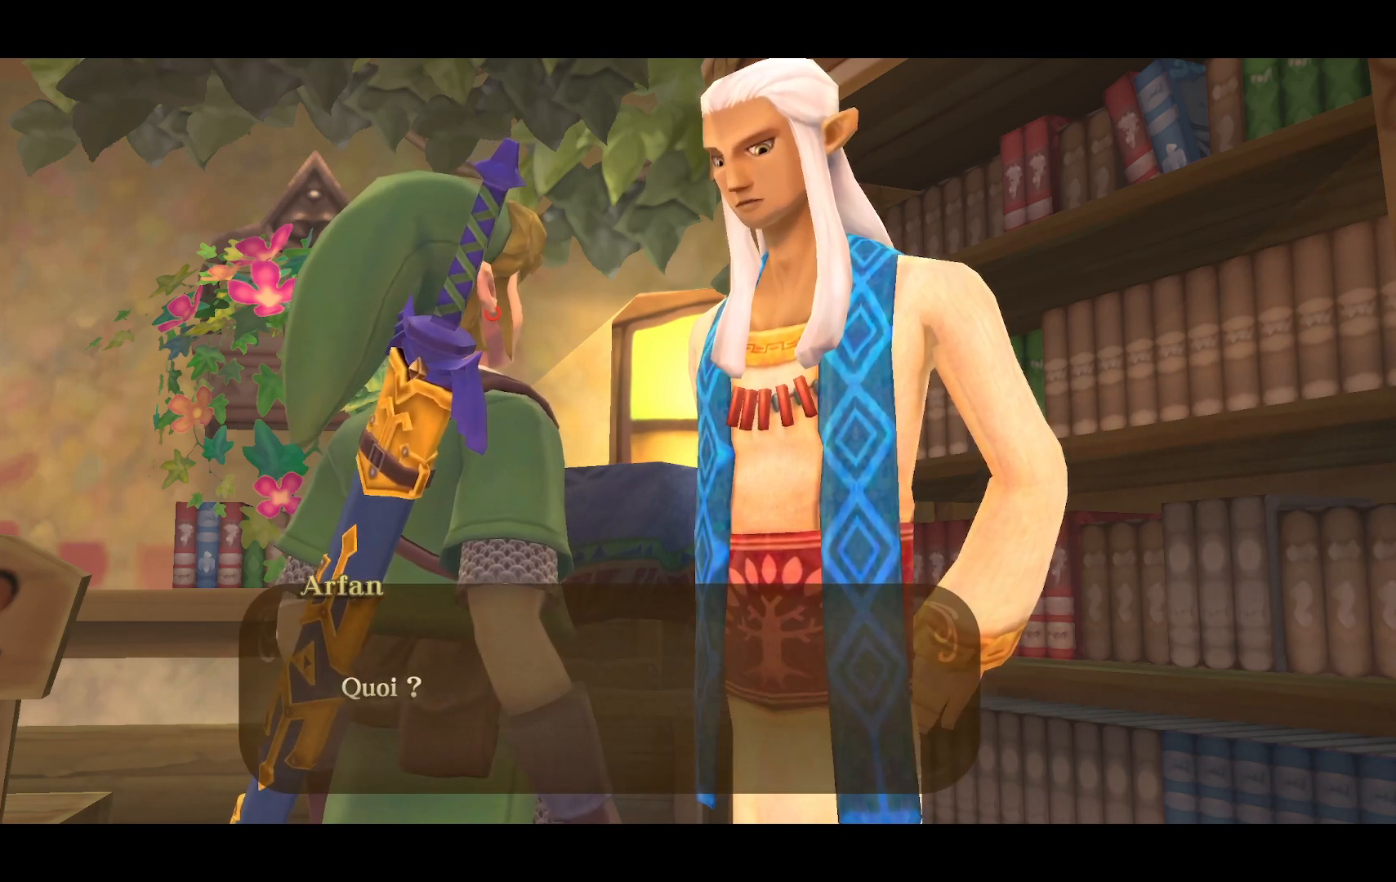
{"buttons": [], "left_stick": "center", "right_stick": "center", "events": [[233, "CROSS", "down"], [383, "CROSS", "up"]]}
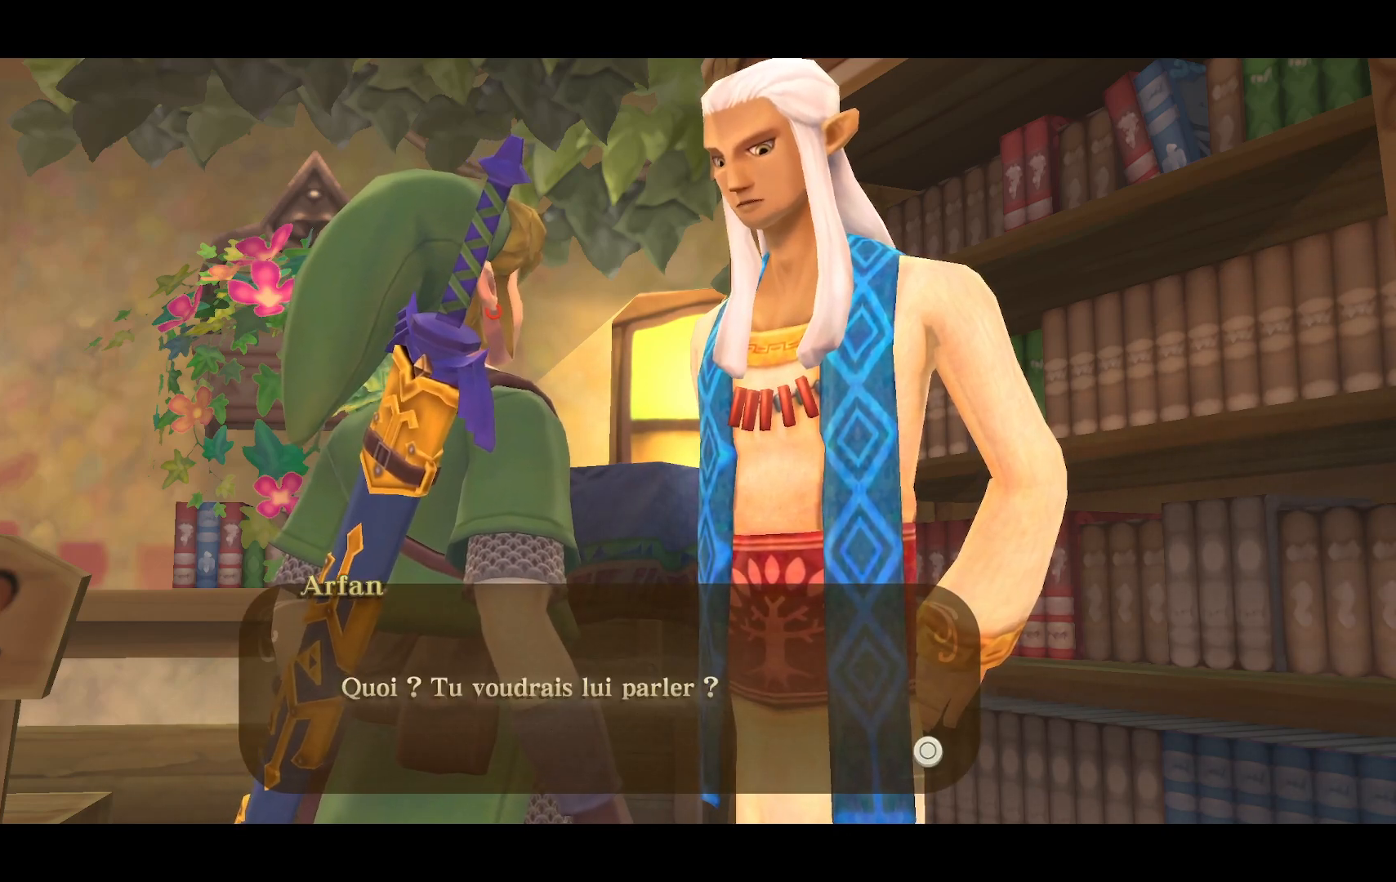
{"buttons": [], "left_stick": "center", "right_stick": "center", "events": []}
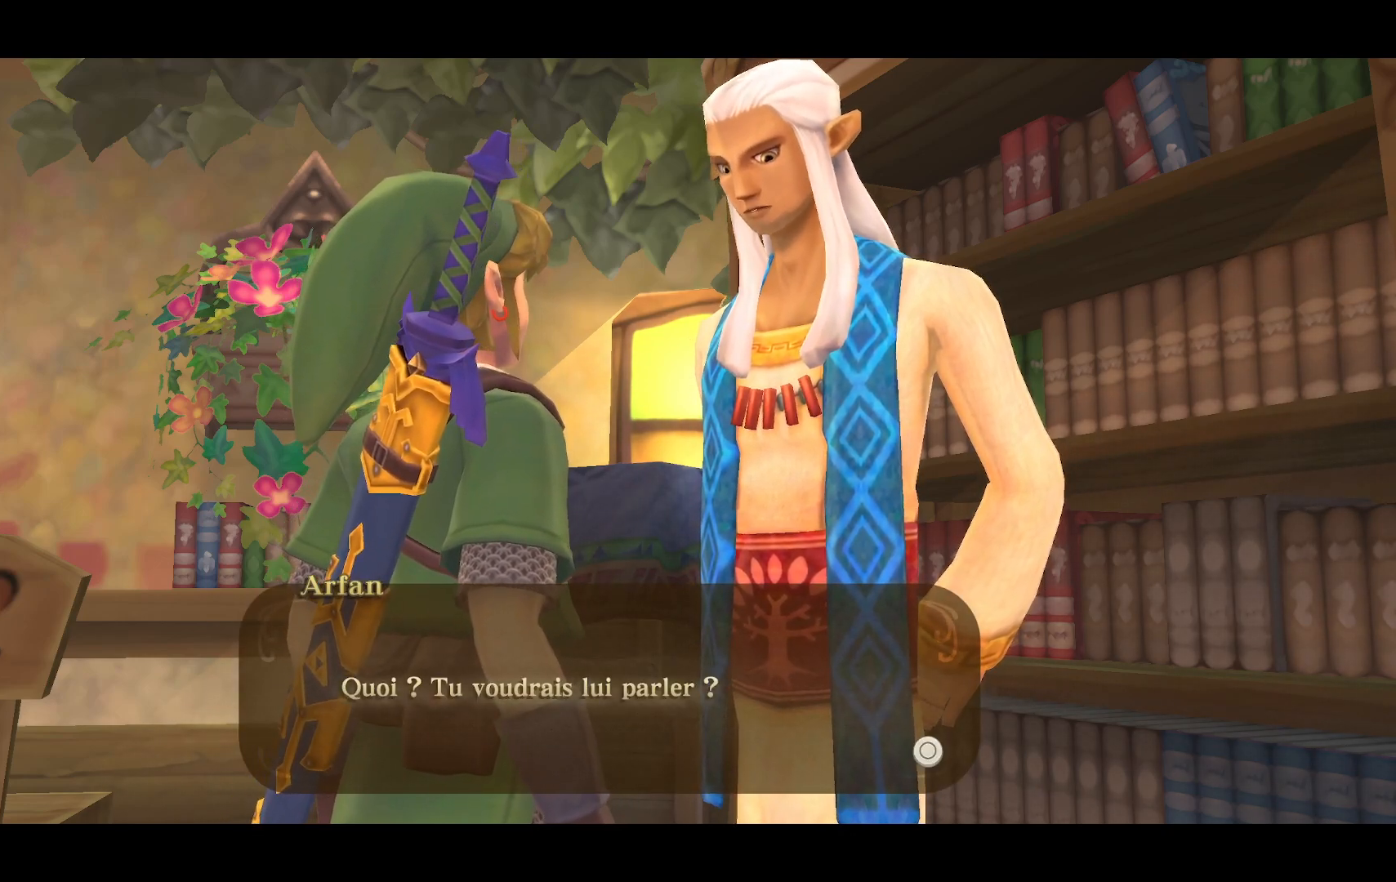
{"buttons": ["CROSS"], "left_stick": "center", "right_stick": "center", "events": [[500, "CROSS", "down"]]}
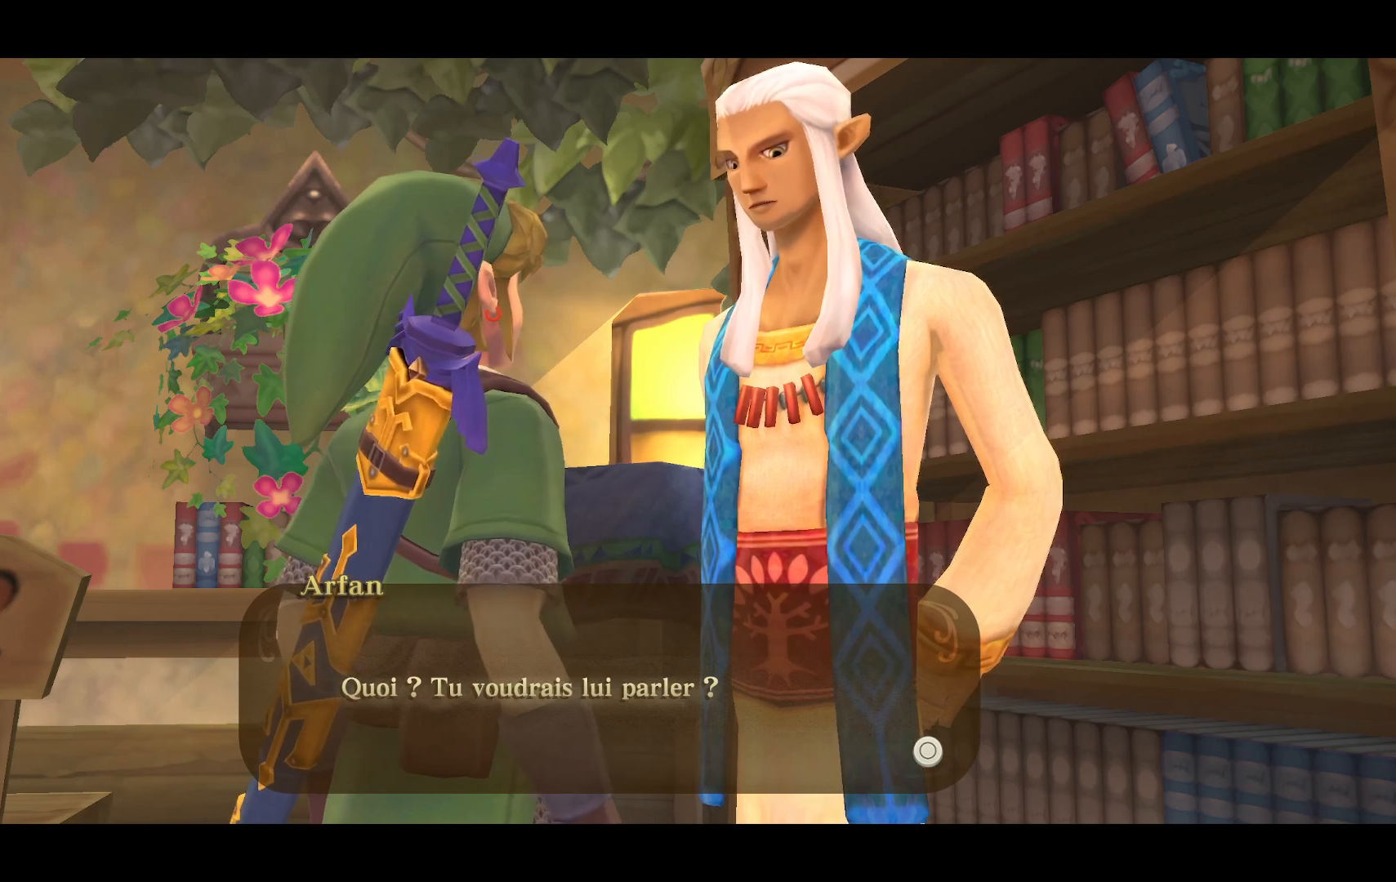
{"buttons": [], "left_stick": "center", "right_stick": "center", "events": [[150, "CROSS", "up"]]}